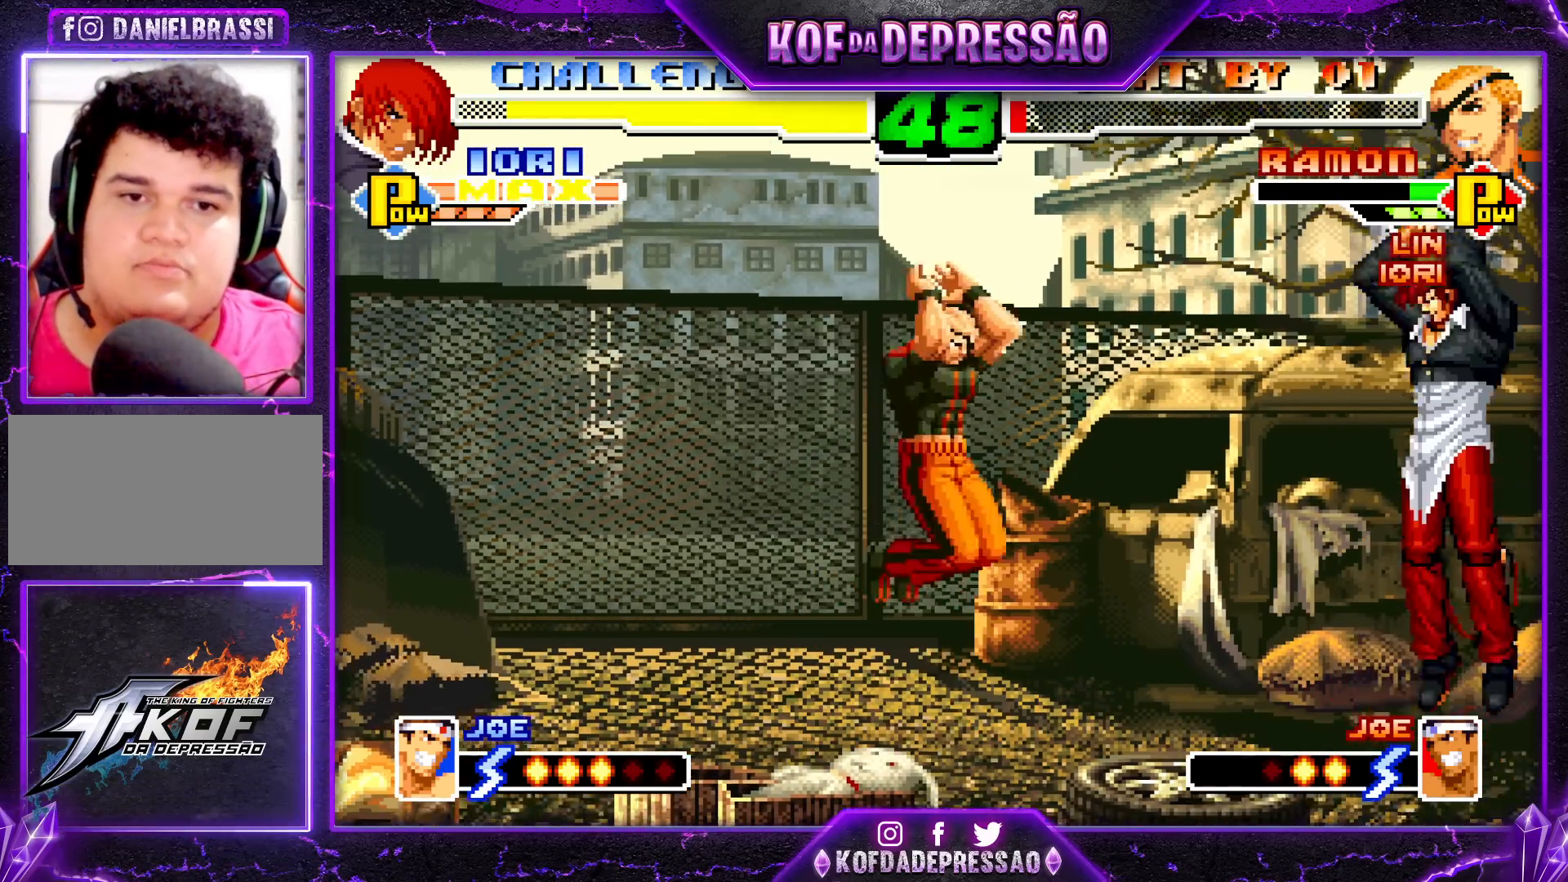
Gameplay with a controller (arcade stick); each line is a JSON object with the inputs held at the frame after it. "events" lists button and stick changes between this image and that frame as [ms after this image, input, new state], when the widget could be followed in between. Not read: L3 R3.
{"buttons": [], "left_stick": "center", "events": [[100, "left_stick", "up"], [217, "left_stick", "center"], [233, "CROSS", "down"], [233, "R1", "down"], [317, "CROSS", "up"], [333, "R1", "up"]]}
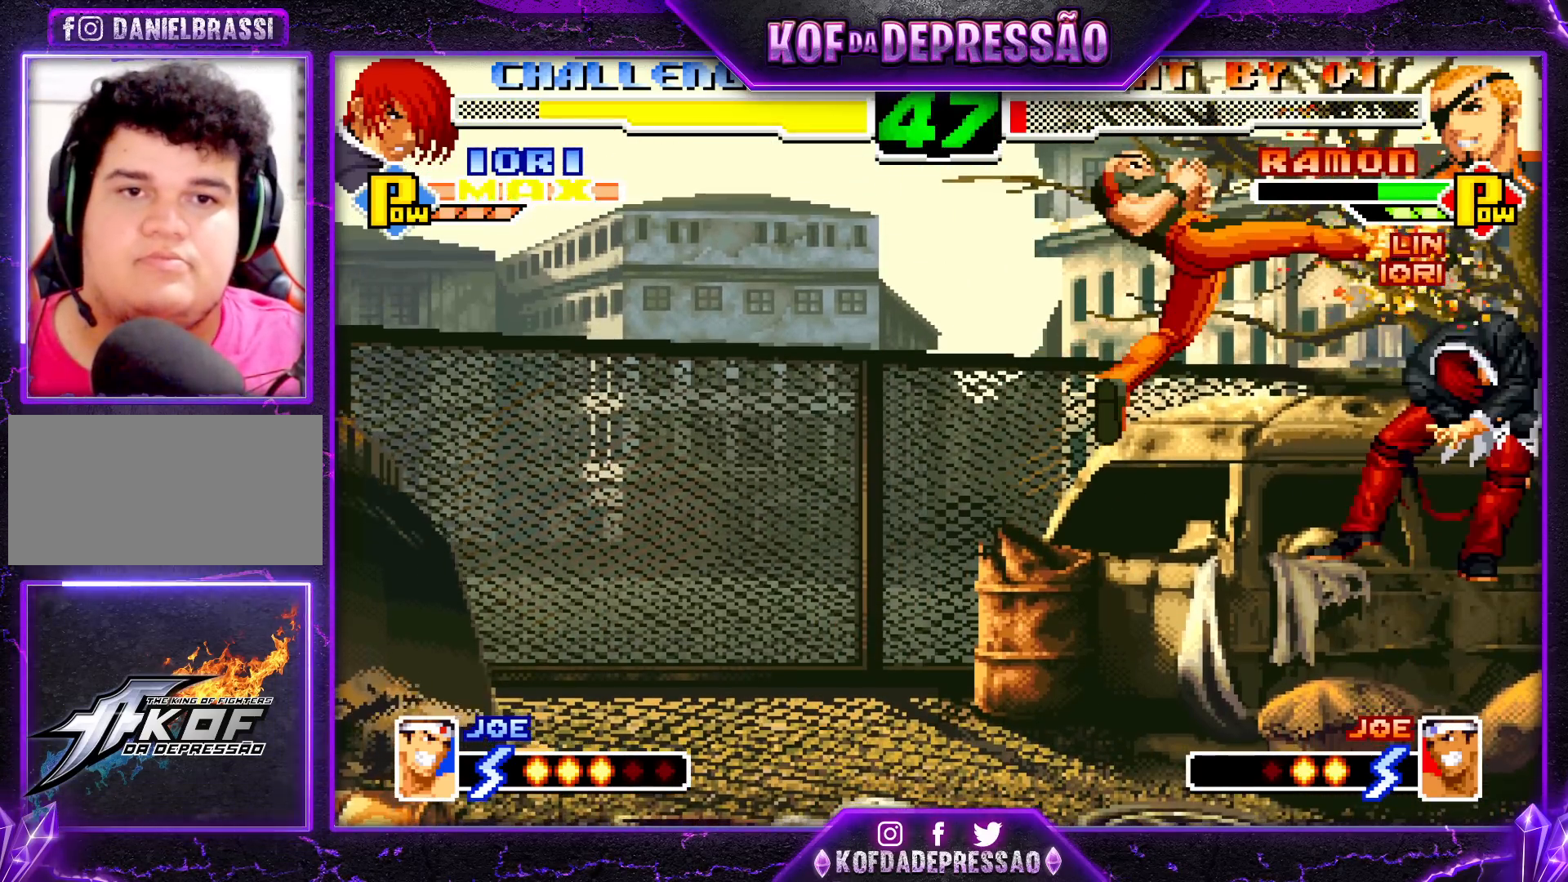
{"buttons": [], "left_stick": "down-right", "events": [[283, "left_stick", "left"], [450, "left_stick", "center"], [500, "left_stick", "down-right"]]}
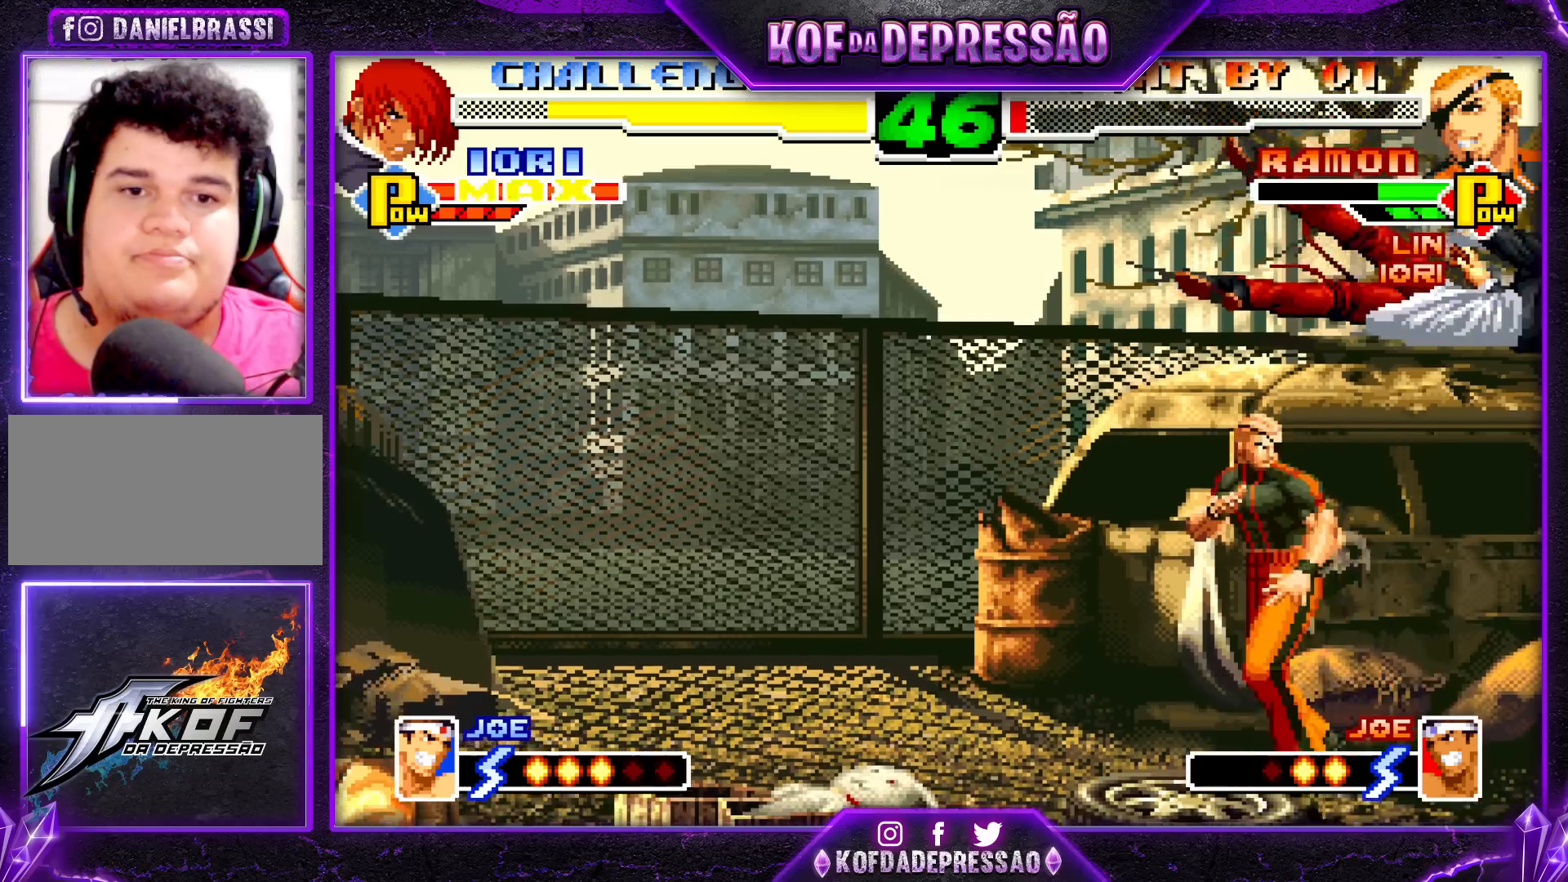
{"buttons": [], "left_stick": "left", "events": [[50, "left_stick", "up-right"], [150, "left_stick", "center"], [217, "left_stick", "left"], [367, "CROSS", "down"], [500, "CROSS", "up"]]}
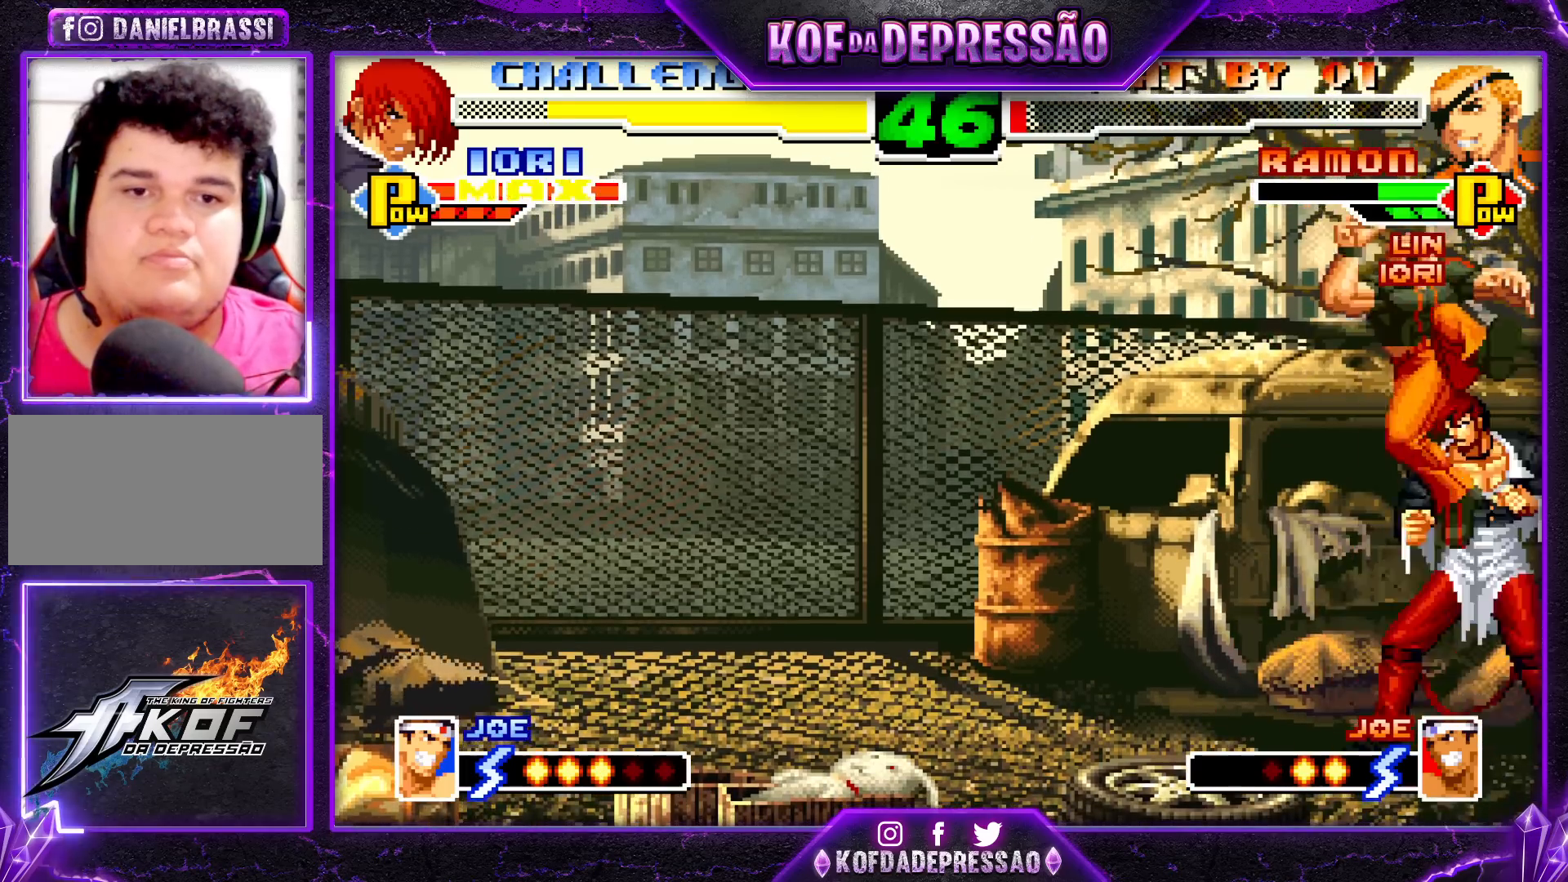
{"buttons": ["TRIANGLE"], "left_stick": "down-right", "events": [[67, "left_stick", "center"], [117, "left_stick", "right"], [267, "R1", "down"], [367, "R1", "up"], [383, "left_stick", "down-right"], [483, "TRIANGLE", "down"]]}
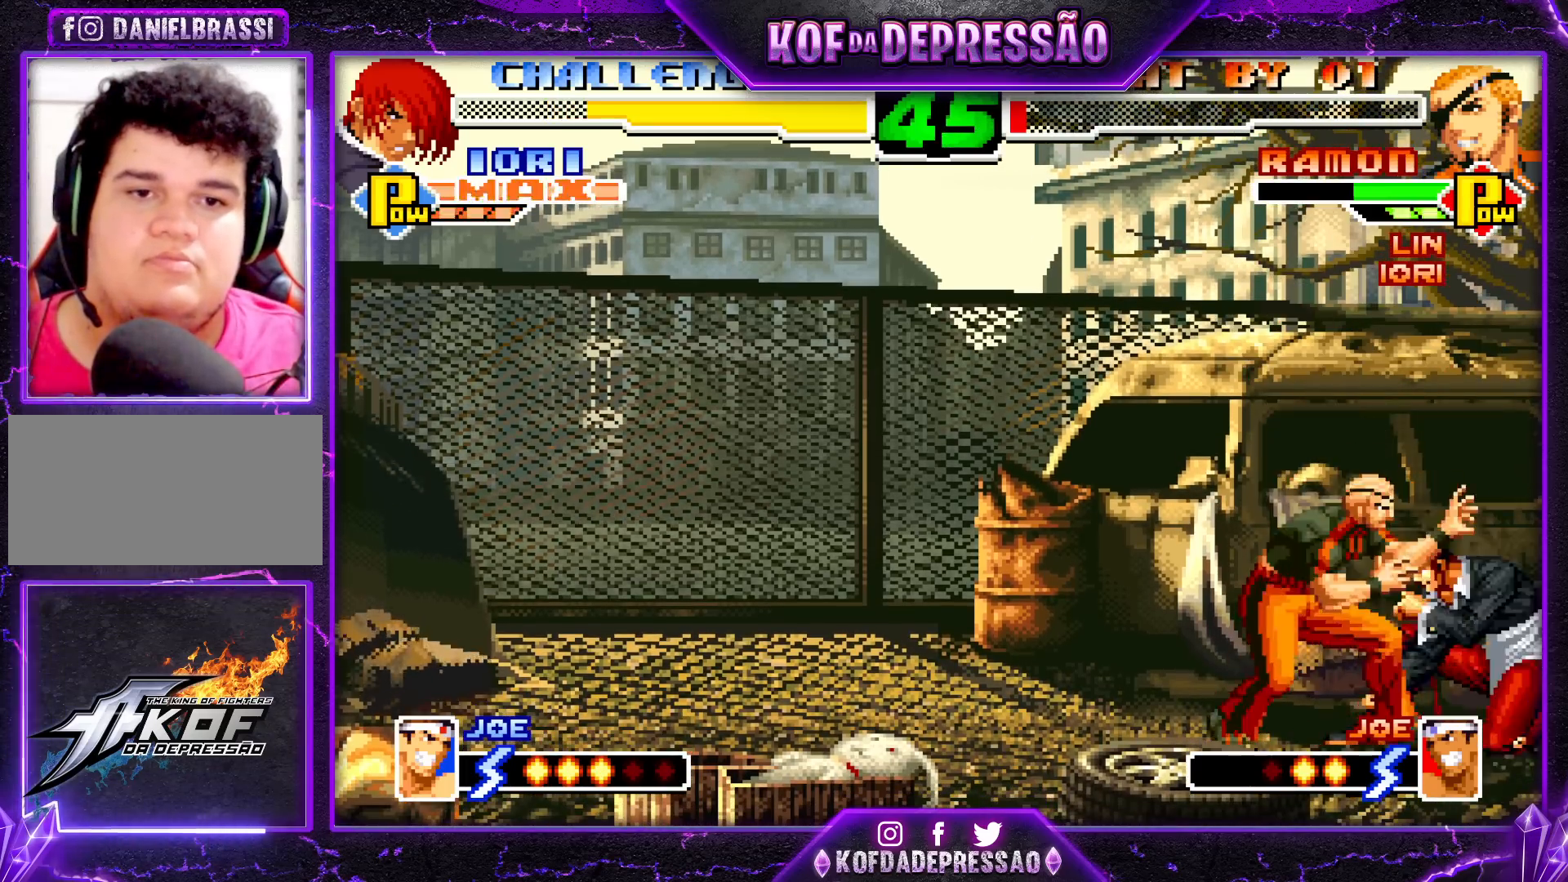
{"buttons": [], "left_stick": "down-left", "events": [[133, "TRIANGLE", "up"], [267, "left_stick", "down-left"]]}
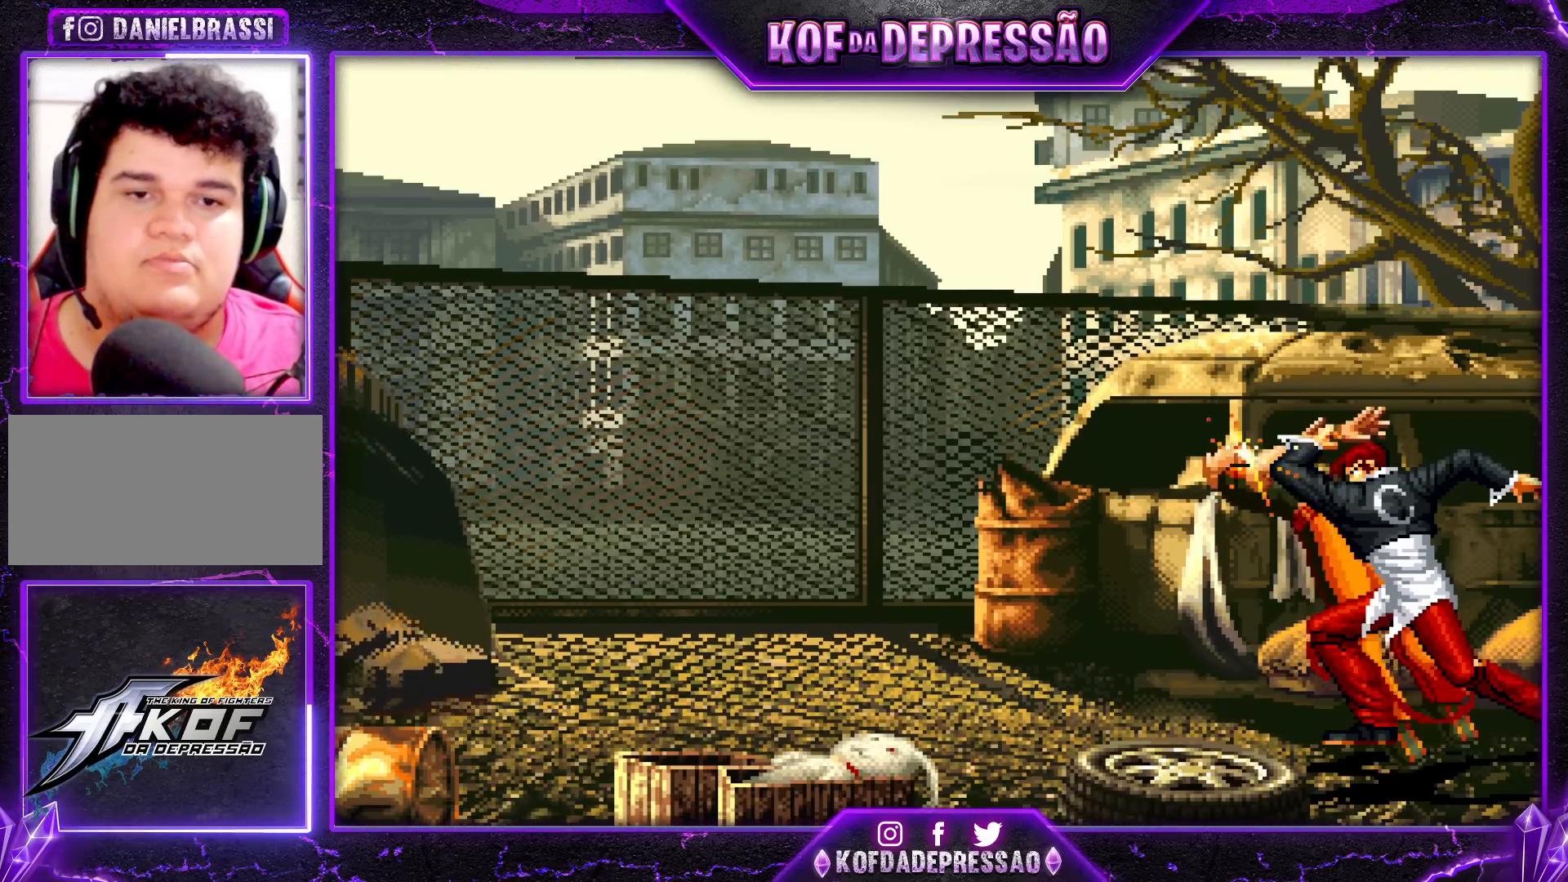
{"buttons": [], "left_stick": "center", "events": [[150, "left_stick", "center"]]}
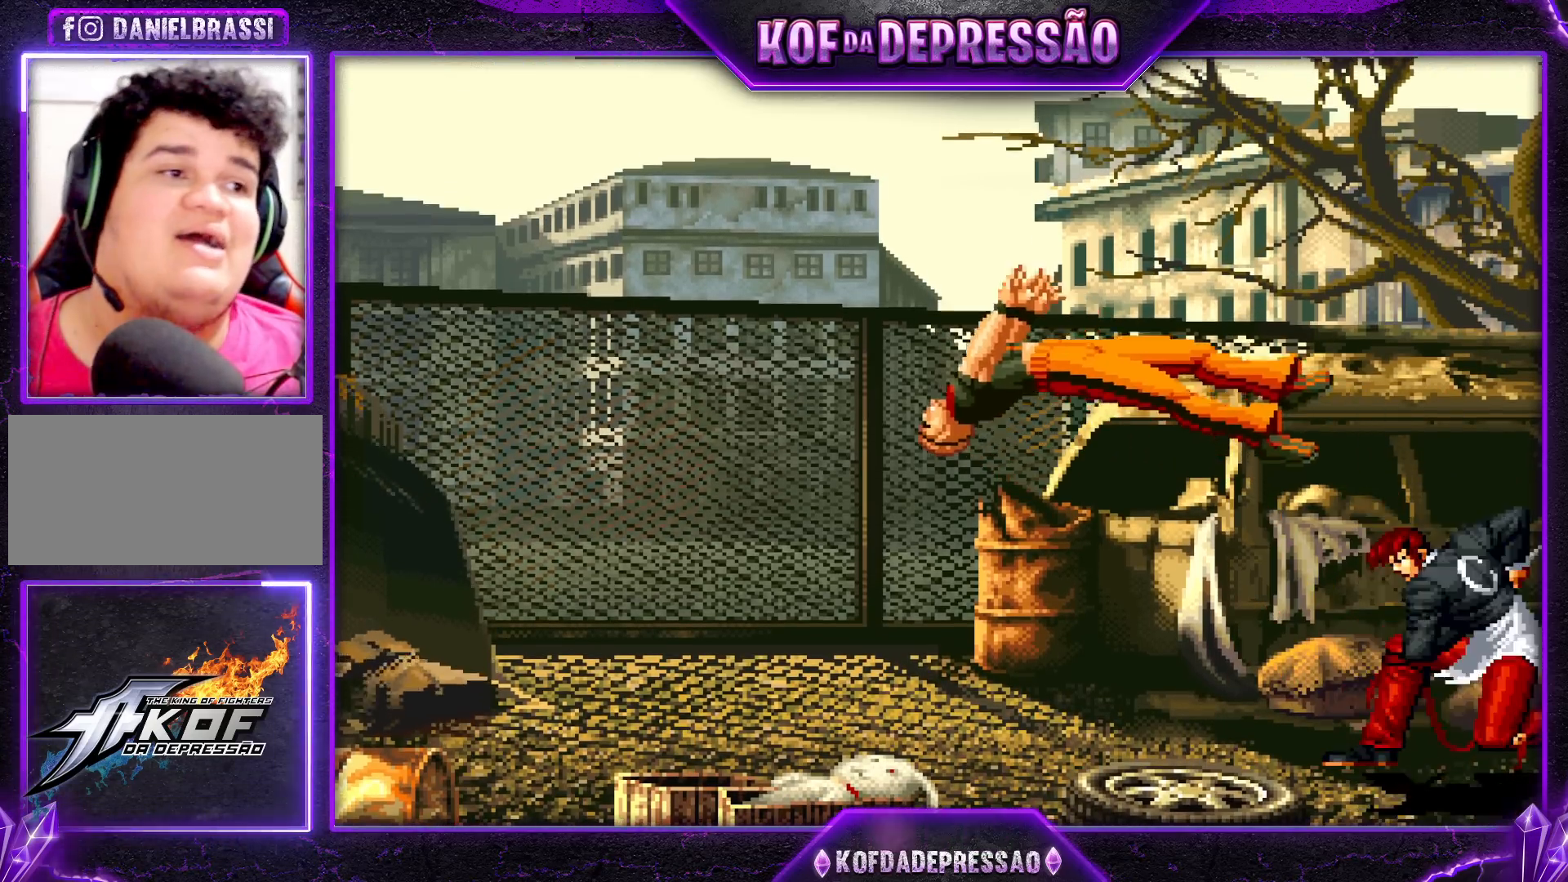
{"buttons": ["R1"], "left_stick": "center", "events": [[17, "R1", "down"], [67, "R1", "up"], [200, "R1", "down"], [250, "R1", "up"], [333, "R1", "down"], [400, "R1", "up"], [483, "R1", "down"]]}
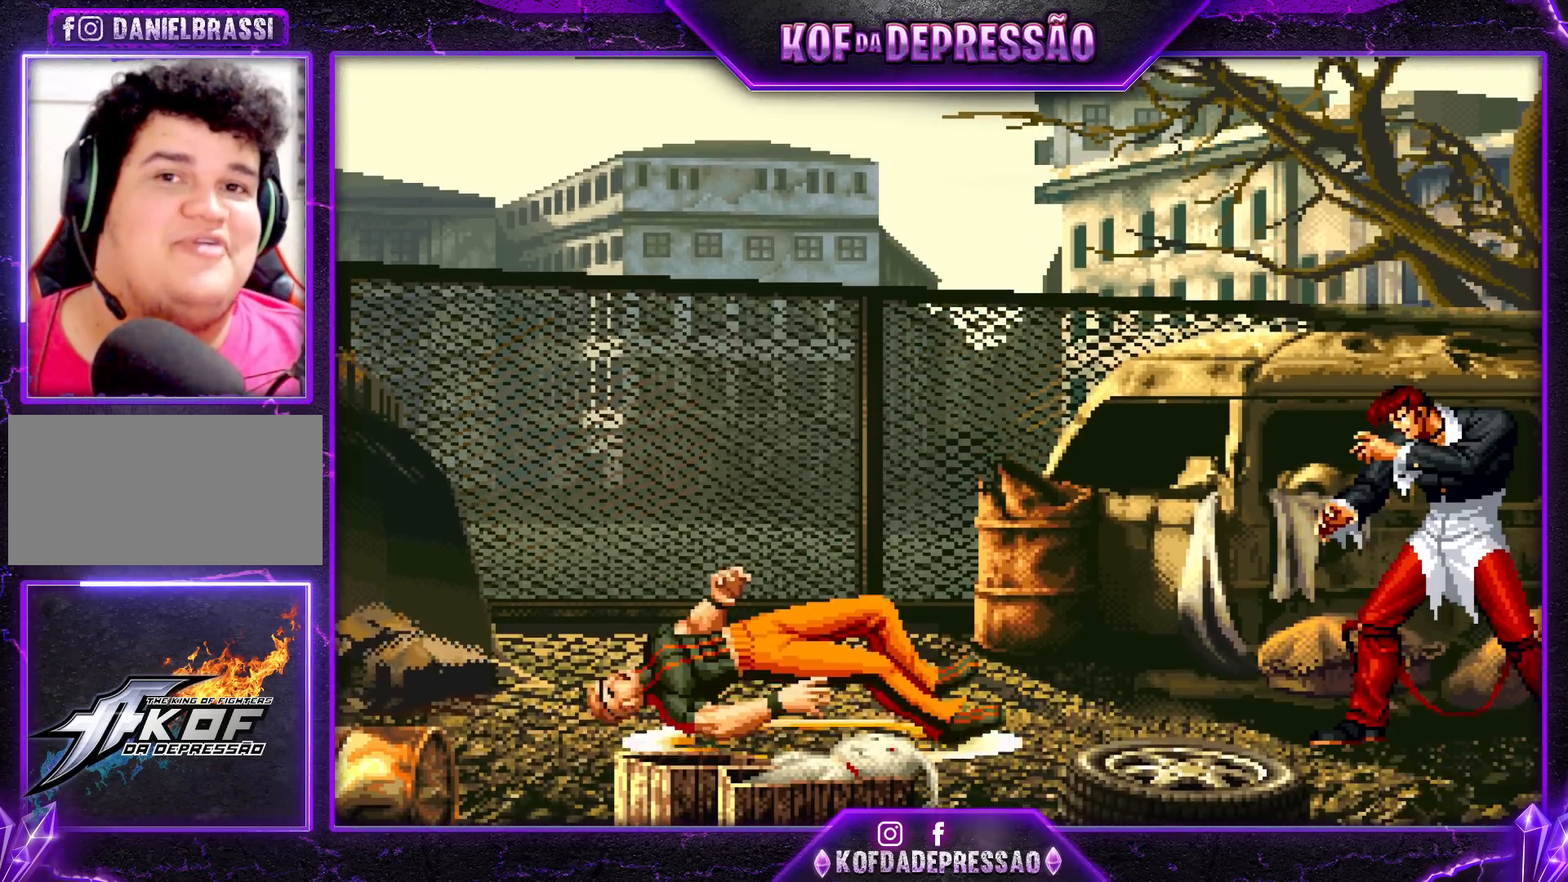
{"buttons": [], "left_stick": "center", "events": [[33, "R1", "up"], [83, "R1", "down"], [150, "R1", "up"]]}
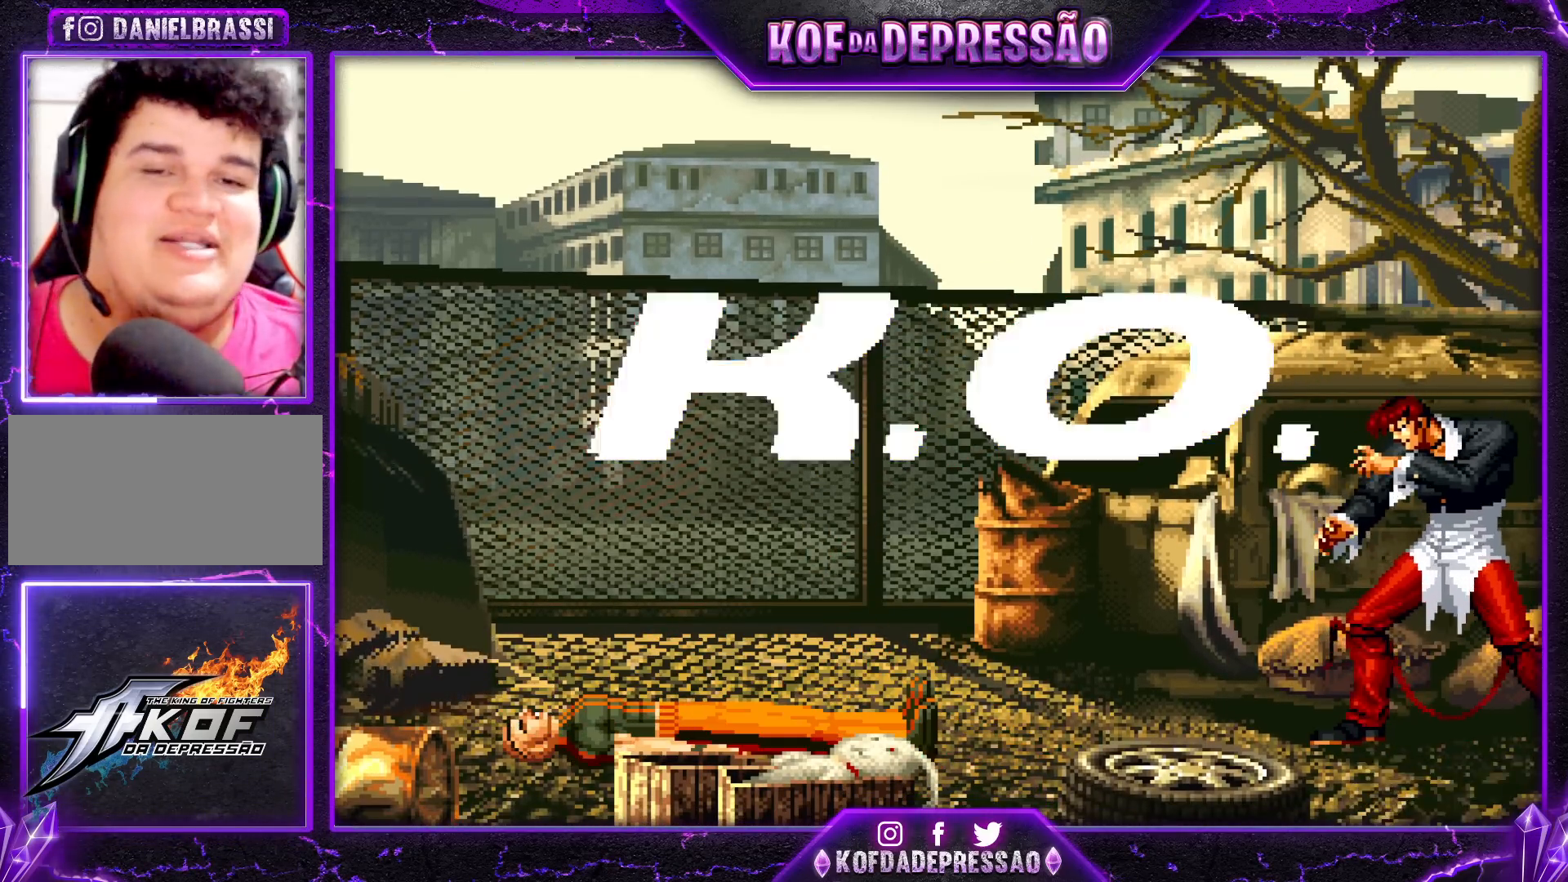
{"buttons": [], "left_stick": "center", "events": []}
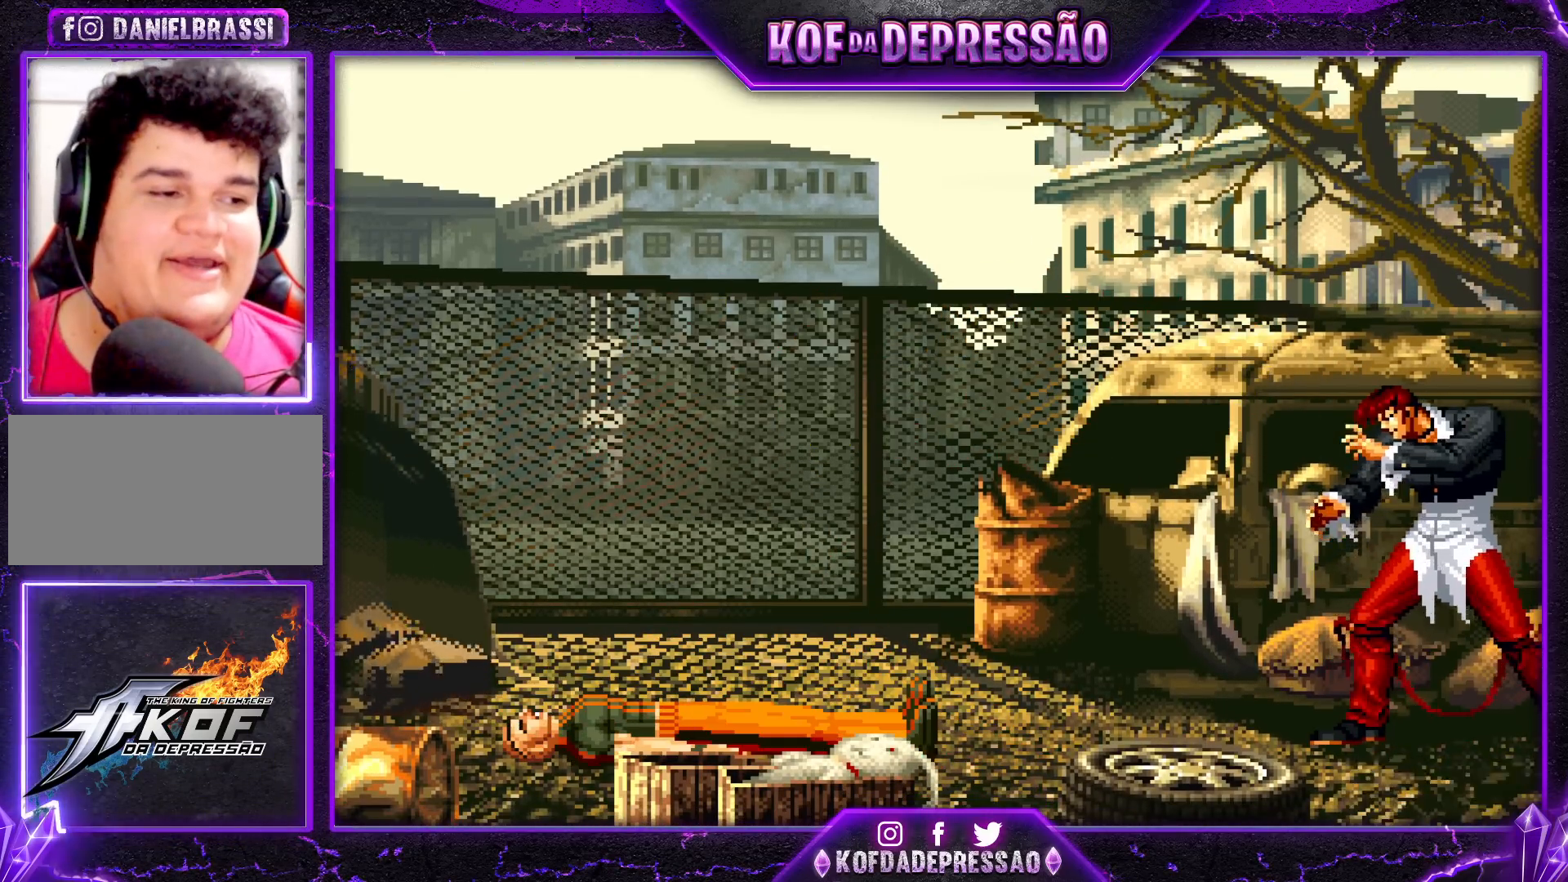
{"buttons": [], "left_stick": "center", "events": []}
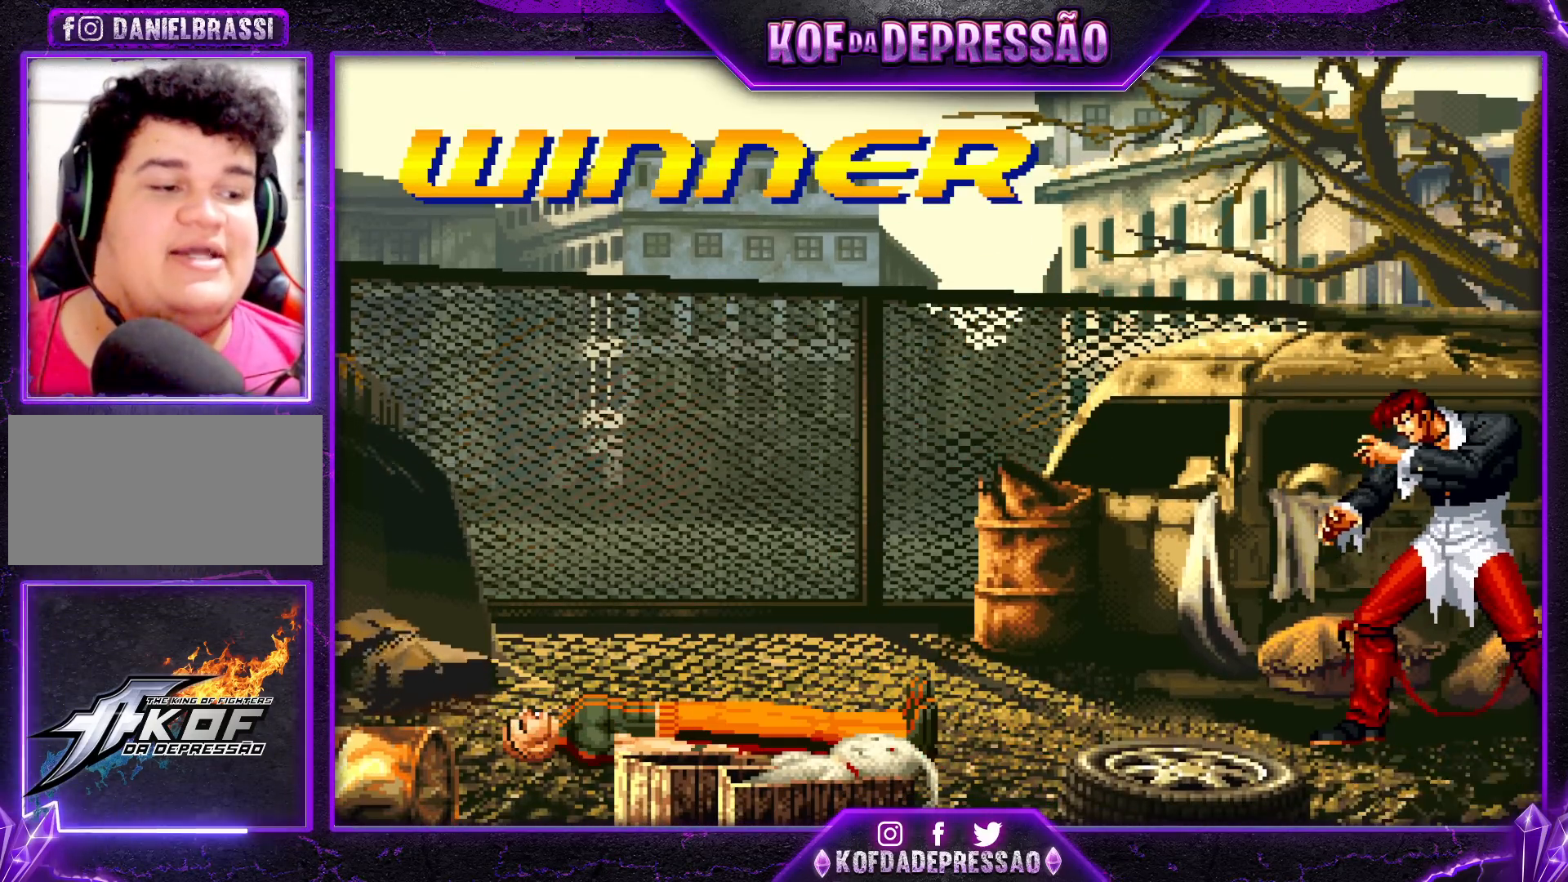
{"buttons": [], "left_stick": "center", "events": []}
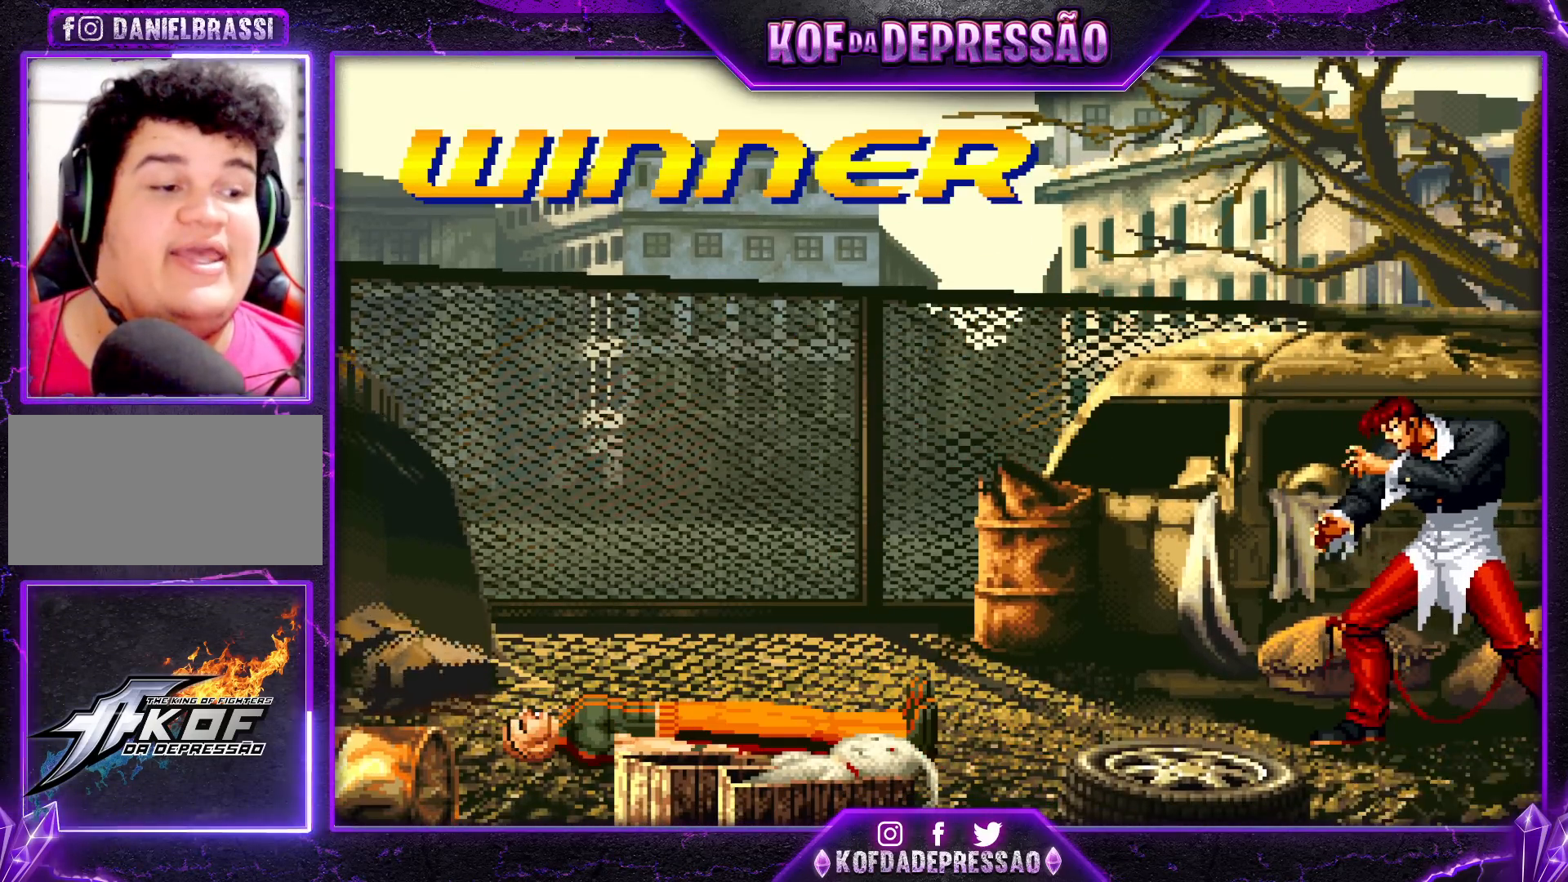
{"buttons": [], "left_stick": "center", "events": []}
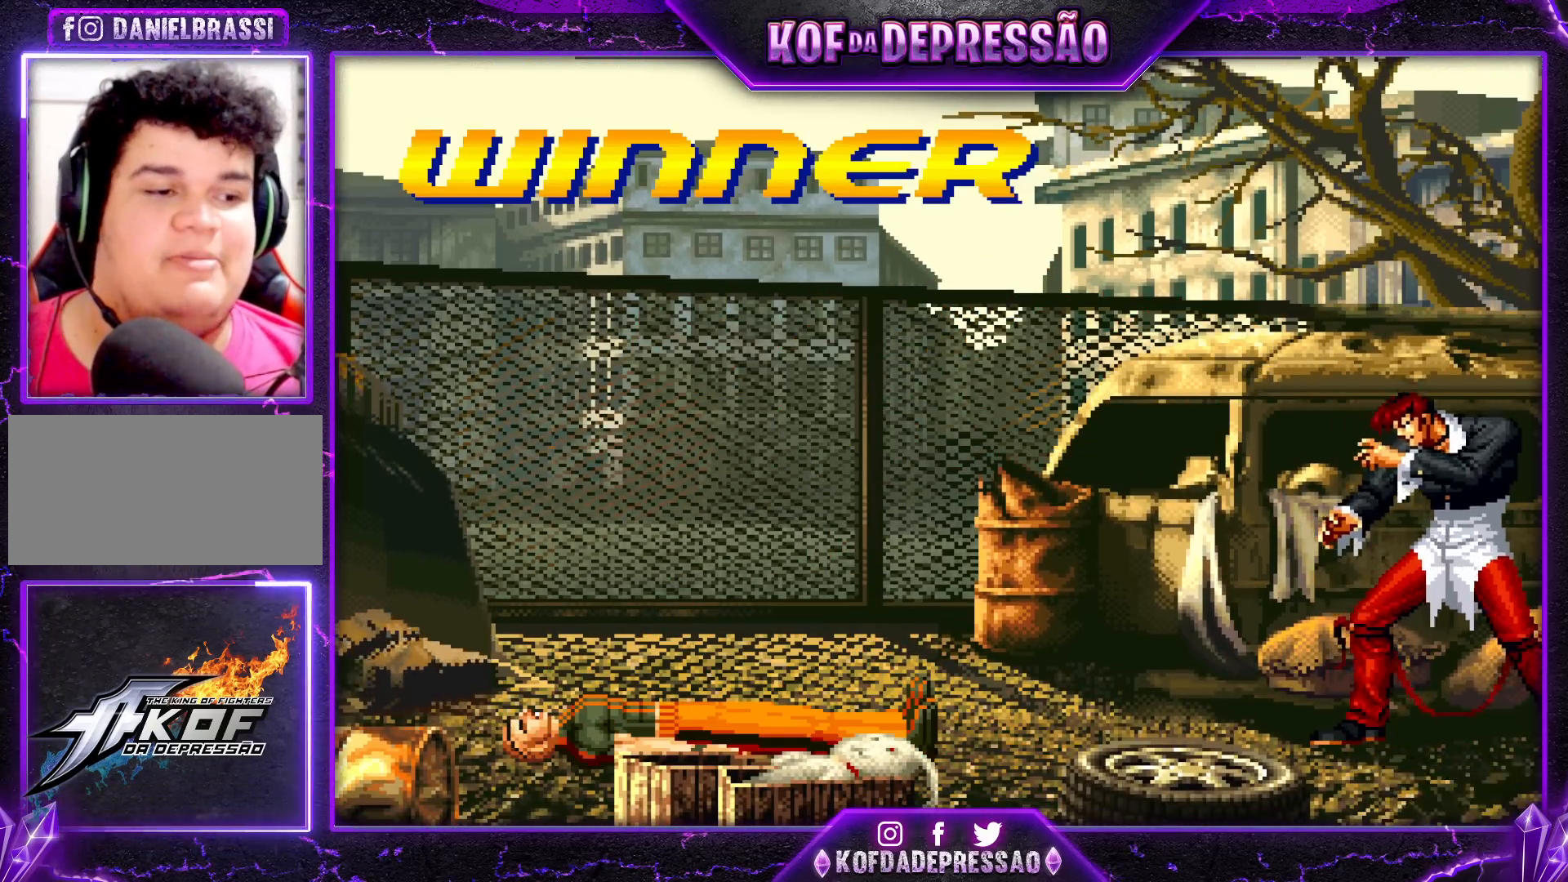
{"buttons": [], "left_stick": "center", "events": []}
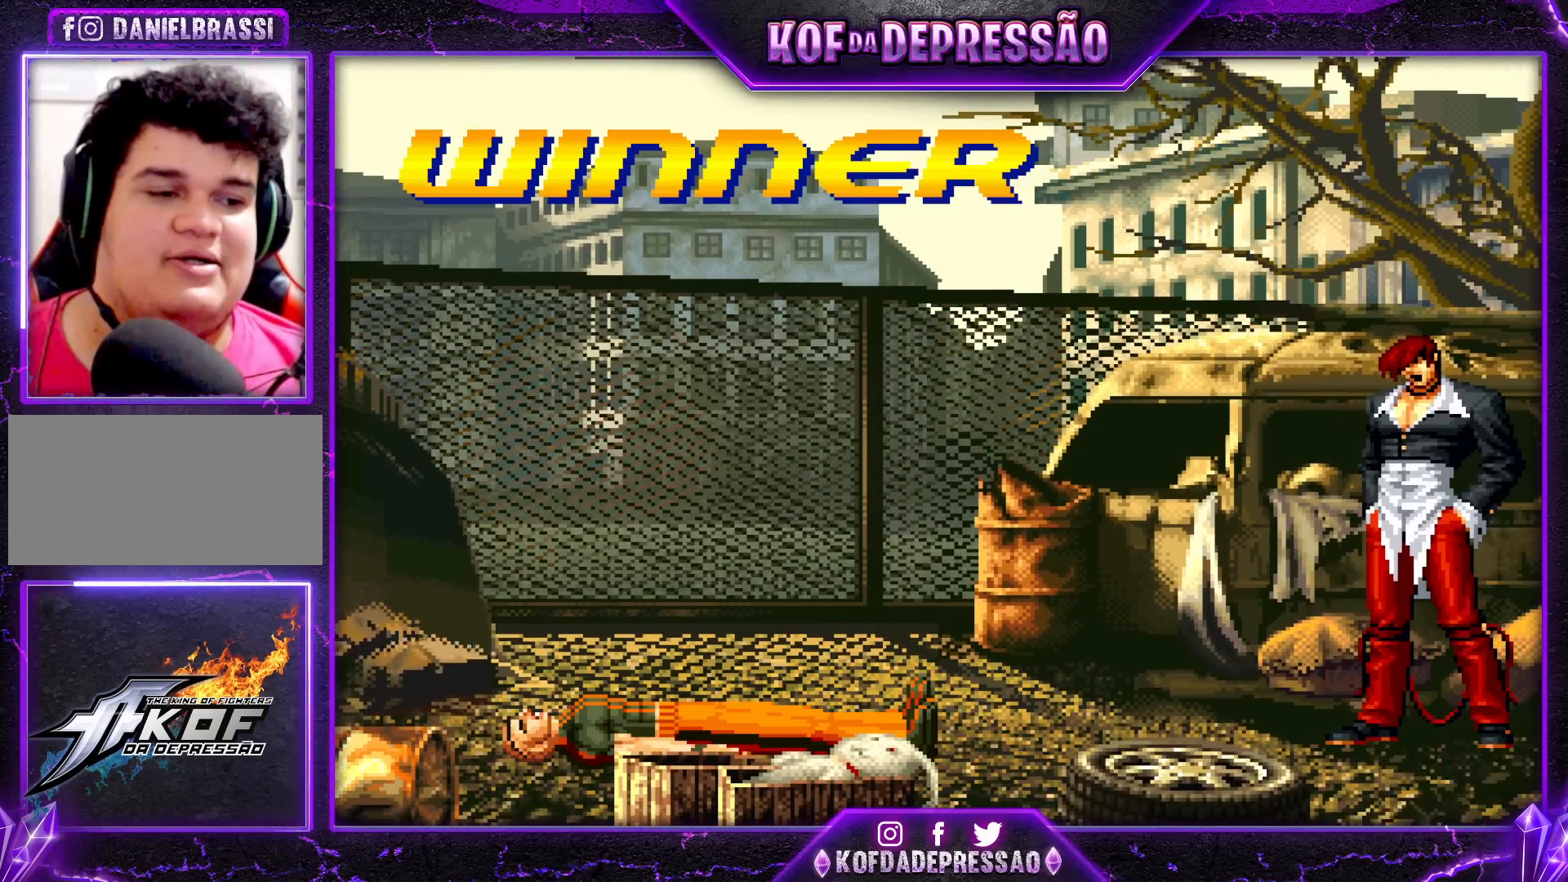
{"buttons": [], "left_stick": "center", "events": []}
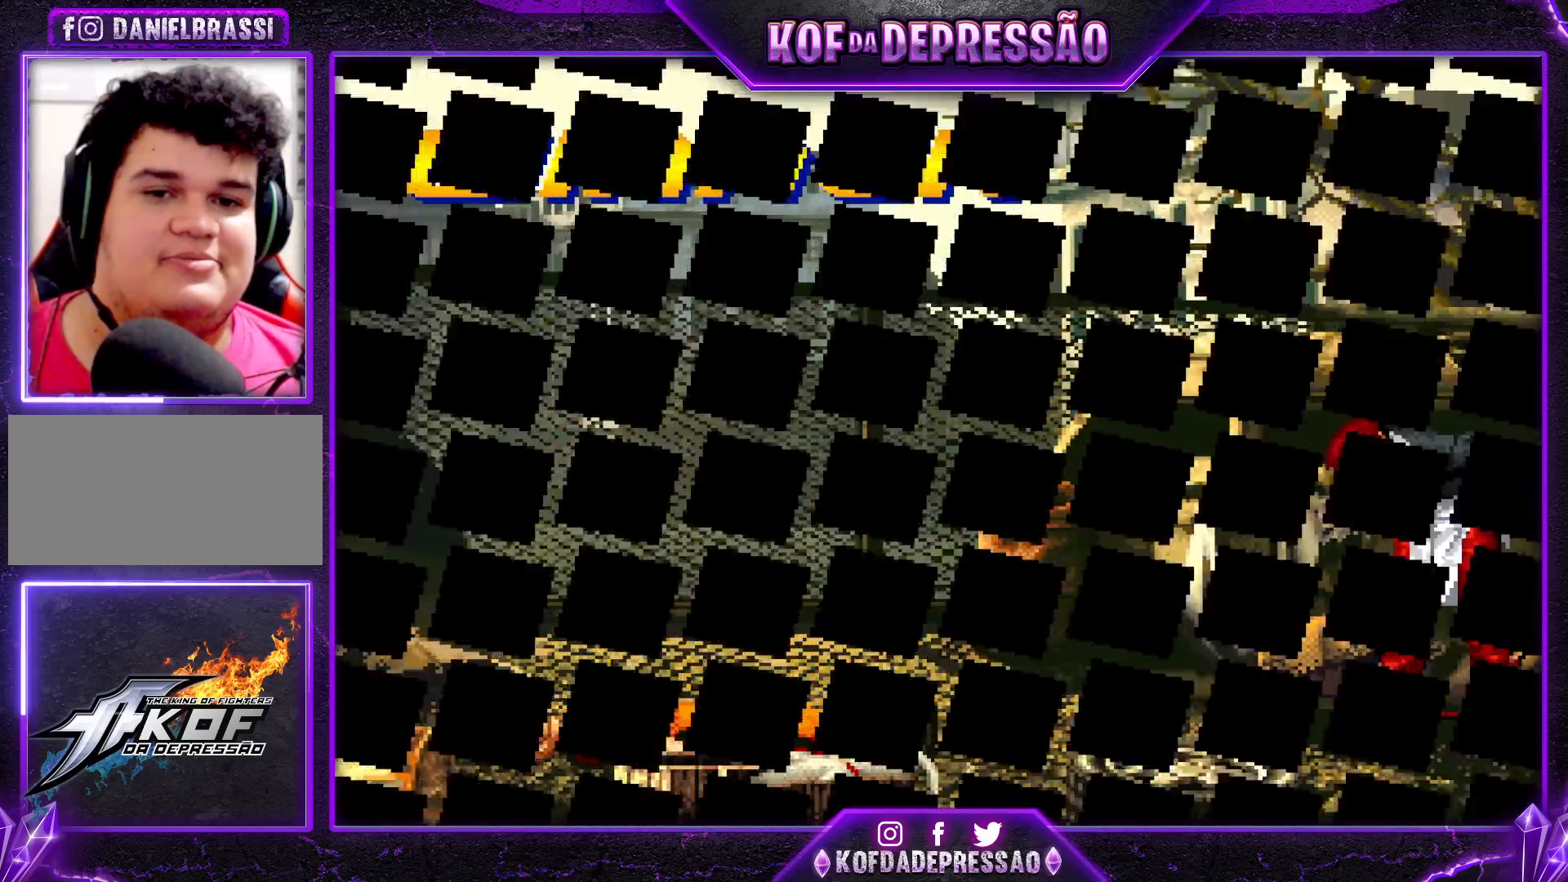
{"buttons": [], "left_stick": "center", "events": []}
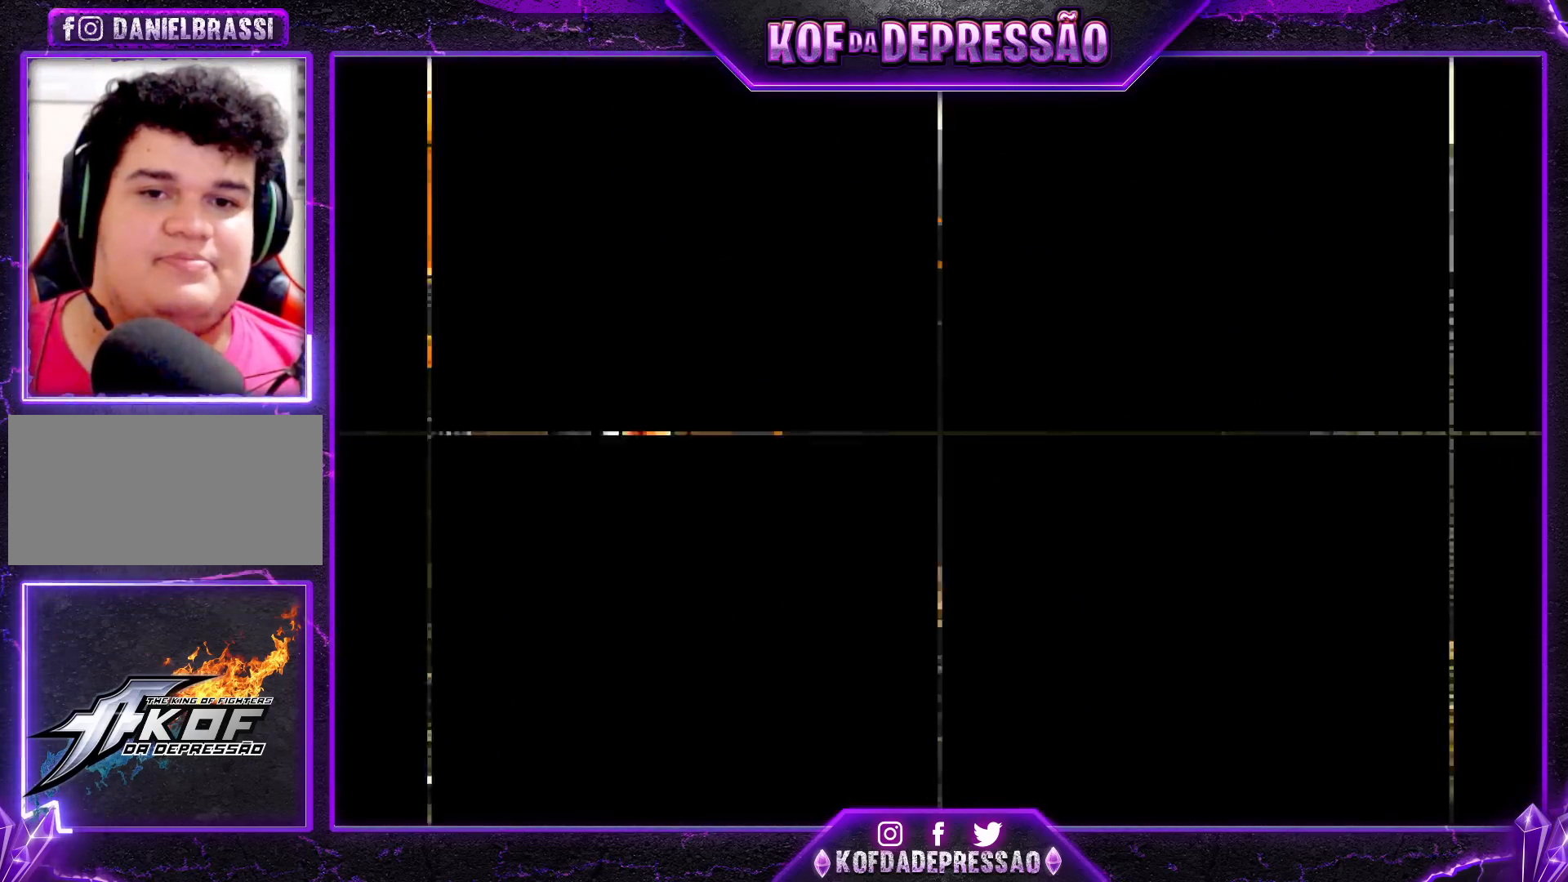
{"buttons": [], "left_stick": "center", "events": []}
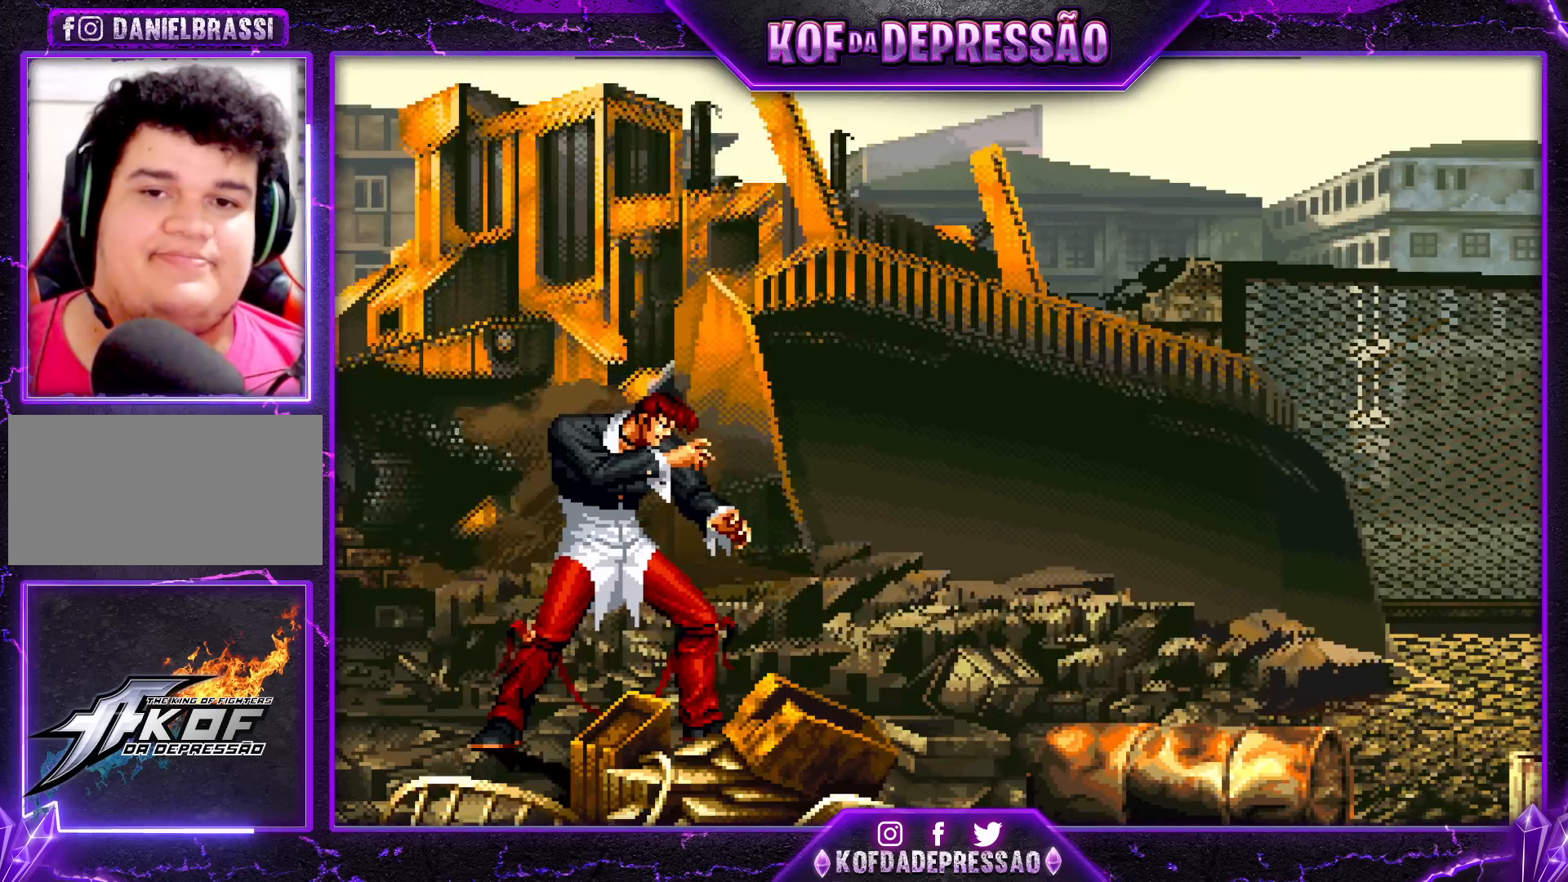
{"buttons": [], "left_stick": "center", "events": [[17, "R2", "down"], [17, "SQUARE", "down"], [17, "TRIANGLE", "down"], [33, "R2", "up"], [33, "SQUARE", "up"], [33, "TRIANGLE", "up"], [200, "CIRCLE", "down"], [200, "R1", "down"], [200, "R2", "down"], [200, "SQUARE", "down"], [200, "TRIANGLE", "down"], [217, "CIRCLE", "up"], [217, "R1", "up"], [217, "SQUARE", "up"], [233, "R2", "up"], [233, "TRIANGLE", "up"], [417, "R2", "down"], [417, "SQUARE", "down"], [417, "TRIANGLE", "down"], [433, "SQUARE", "up"], [450, "R2", "up"], [450, "TRIANGLE", "up"]]}
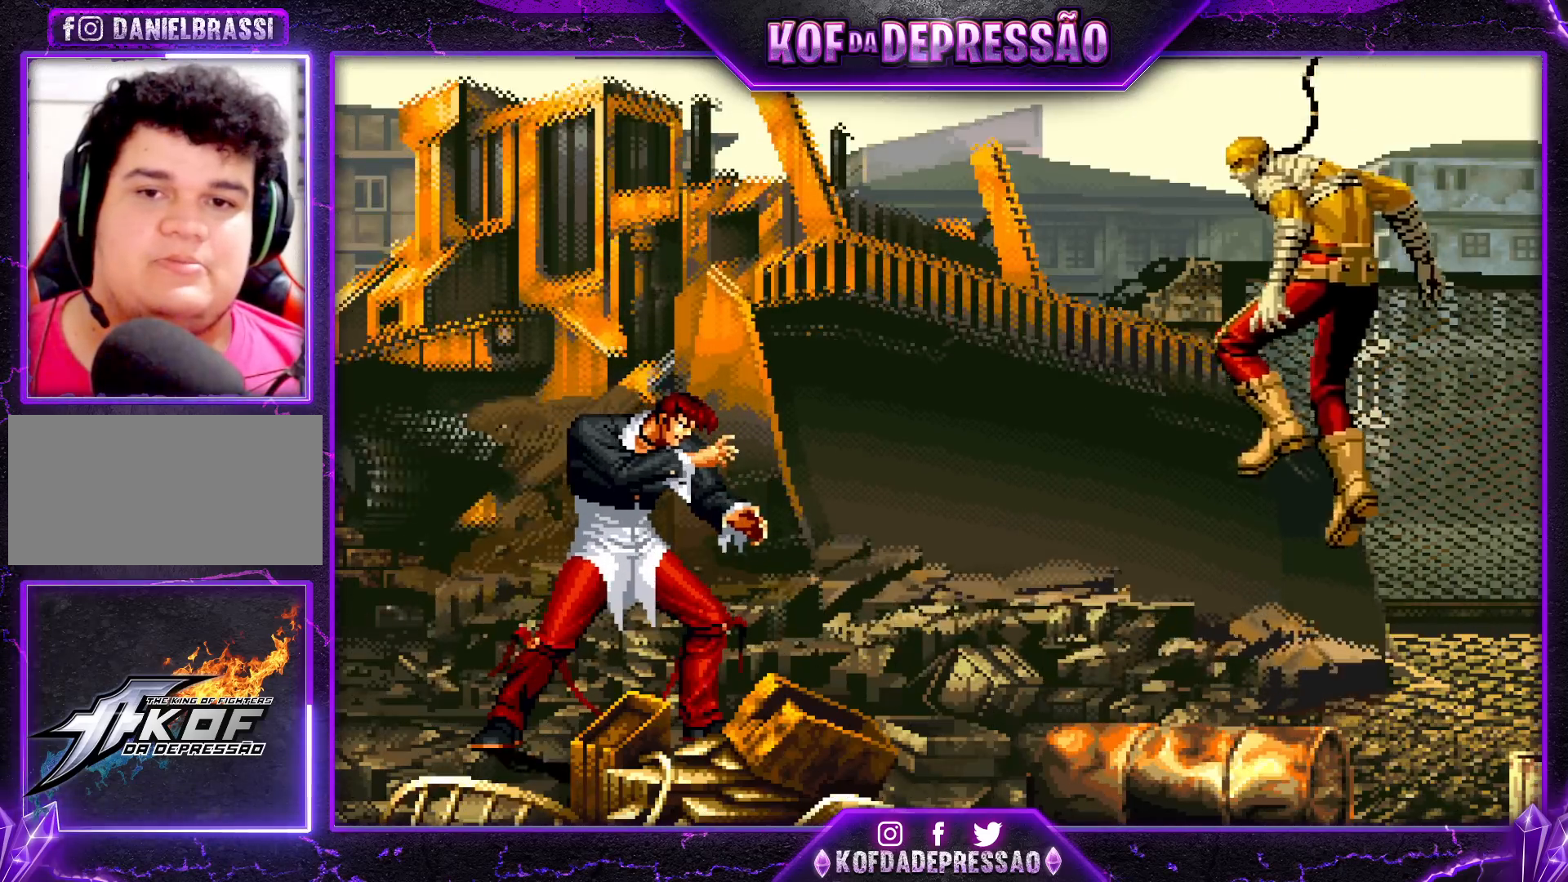
{"buttons": [], "left_stick": "center", "events": [[117, "CIRCLE", "down"], [117, "CROSS", "down"], [117, "R2", "down"], [117, "SQUARE", "down"], [133, "CIRCLE", "up"], [133, "CROSS", "up"], [133, "SQUARE", "up"], [150, "R2", "up"], [333, "R2", "down"], [333, "SQUARE", "down"], [367, "R2", "up"], [367, "SQUARE", "up"]]}
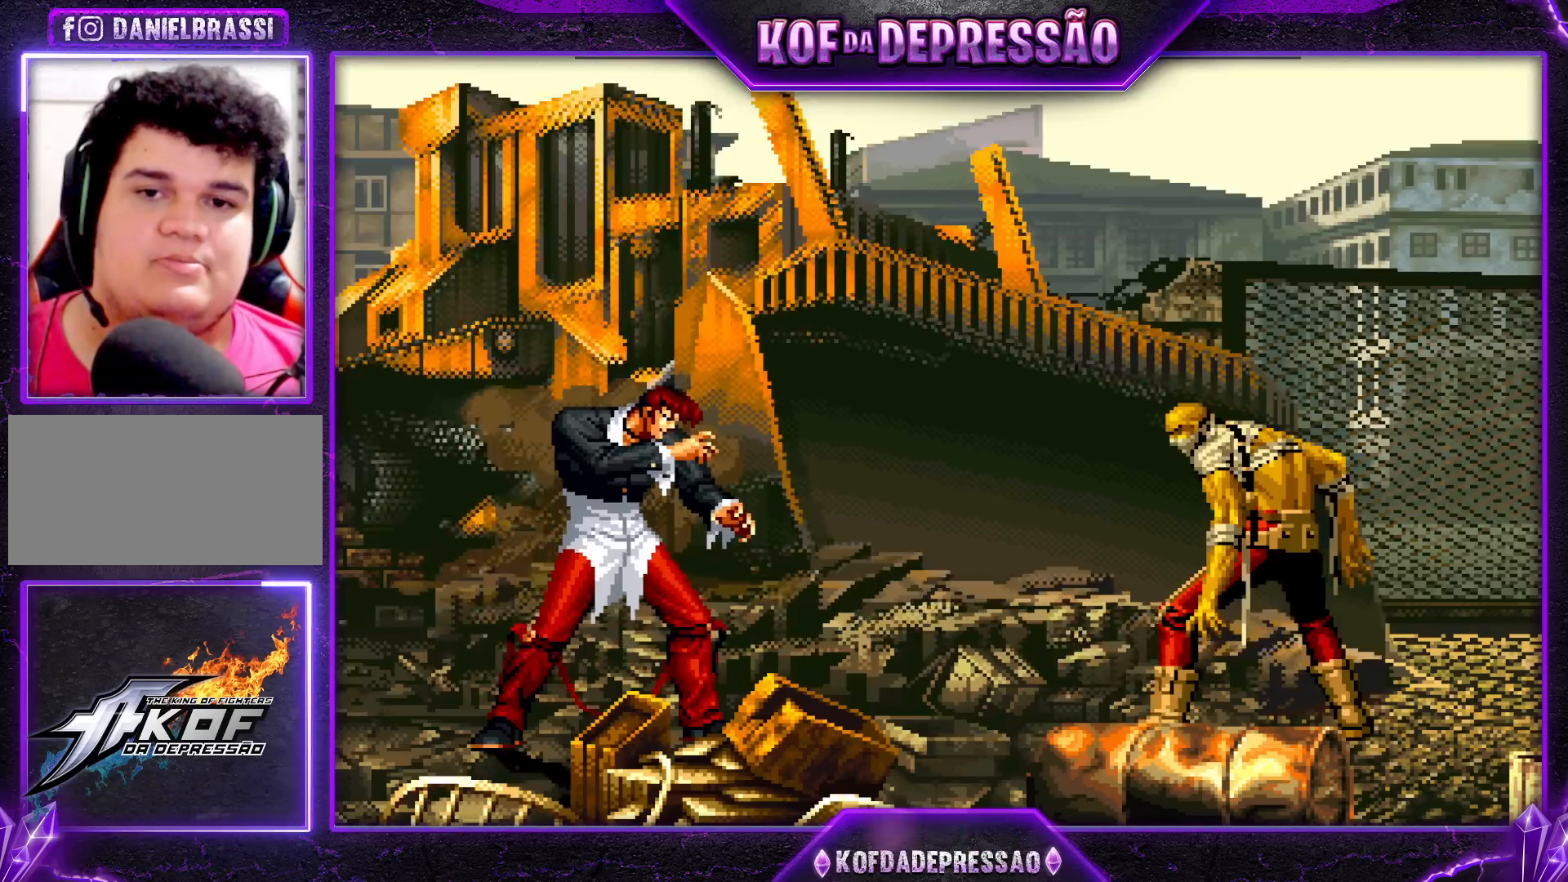
{"buttons": [], "left_stick": "center", "events": [[33, "R2", "down"], [33, "SQUARE", "down"], [33, "TRIANGLE", "down"], [67, "R2", "up"], [67, "SQUARE", "up"], [67, "TRIANGLE", "up"], [233, "R2", "down"], [233, "SQUARE", "down"], [233, "TRIANGLE", "down"], [250, "R2", "up"], [250, "SQUARE", "up"], [250, "TRIANGLE", "up"], [450, "R2", "down"], [450, "SQUARE", "down"], [450, "TRIANGLE", "down"], [467, "R2", "up"], [467, "SQUARE", "up"], [467, "TRIANGLE", "up"]]}
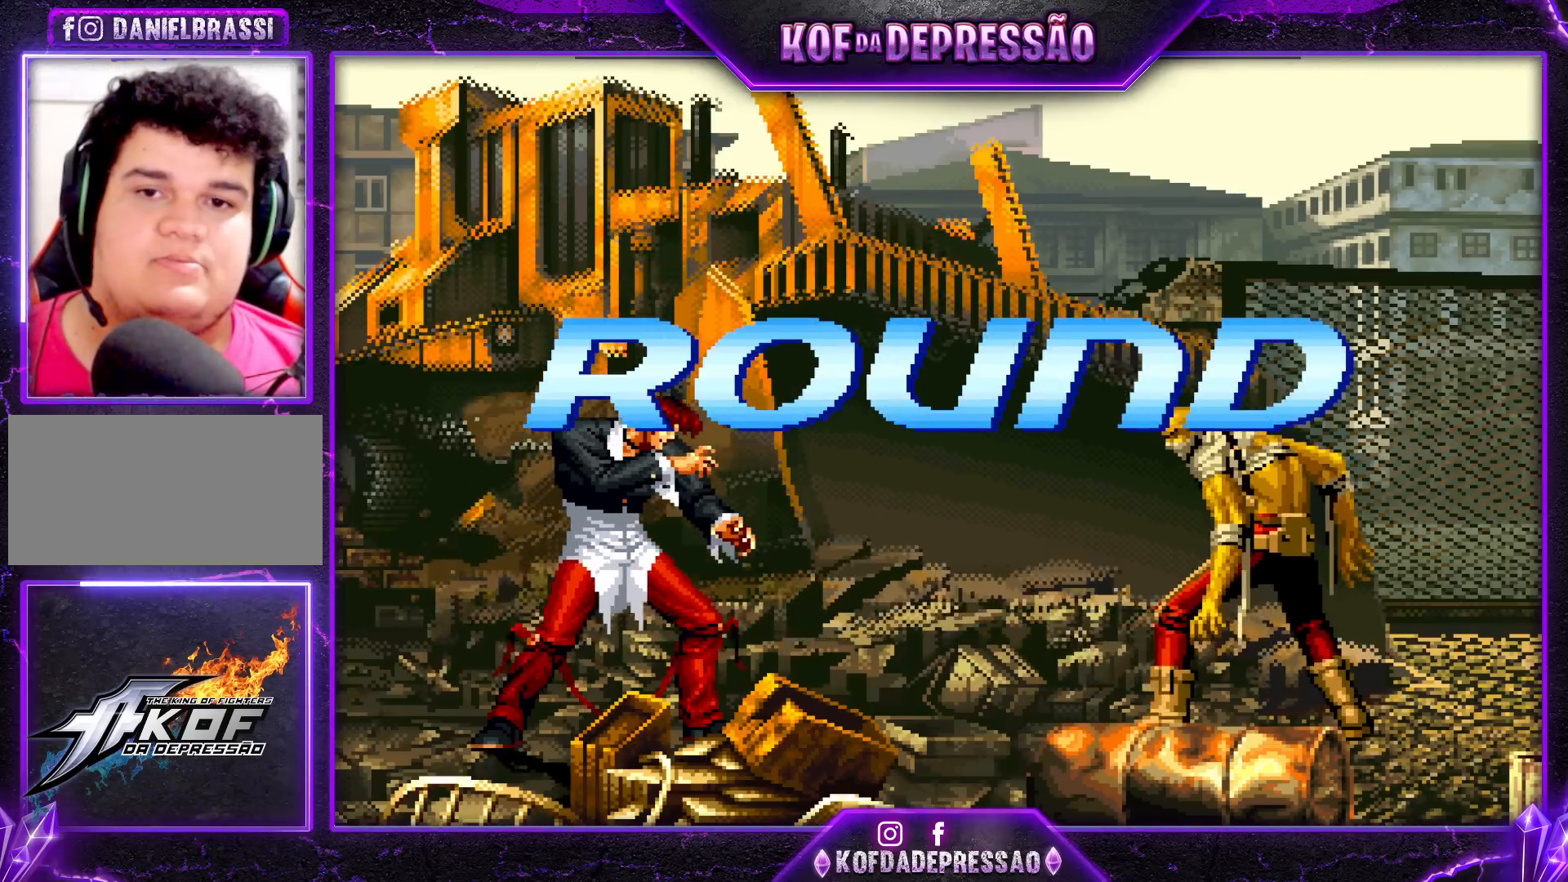
{"buttons": [], "left_stick": "center", "events": [[183, "R2", "down"], [183, "TRIANGLE", "down"], [200, "R2", "up"], [200, "TRIANGLE", "up"], [417, "SQUARE", "down"], [417, "TRIANGLE", "down"], [433, "SQUARE", "up"], [433, "TRIANGLE", "up"]]}
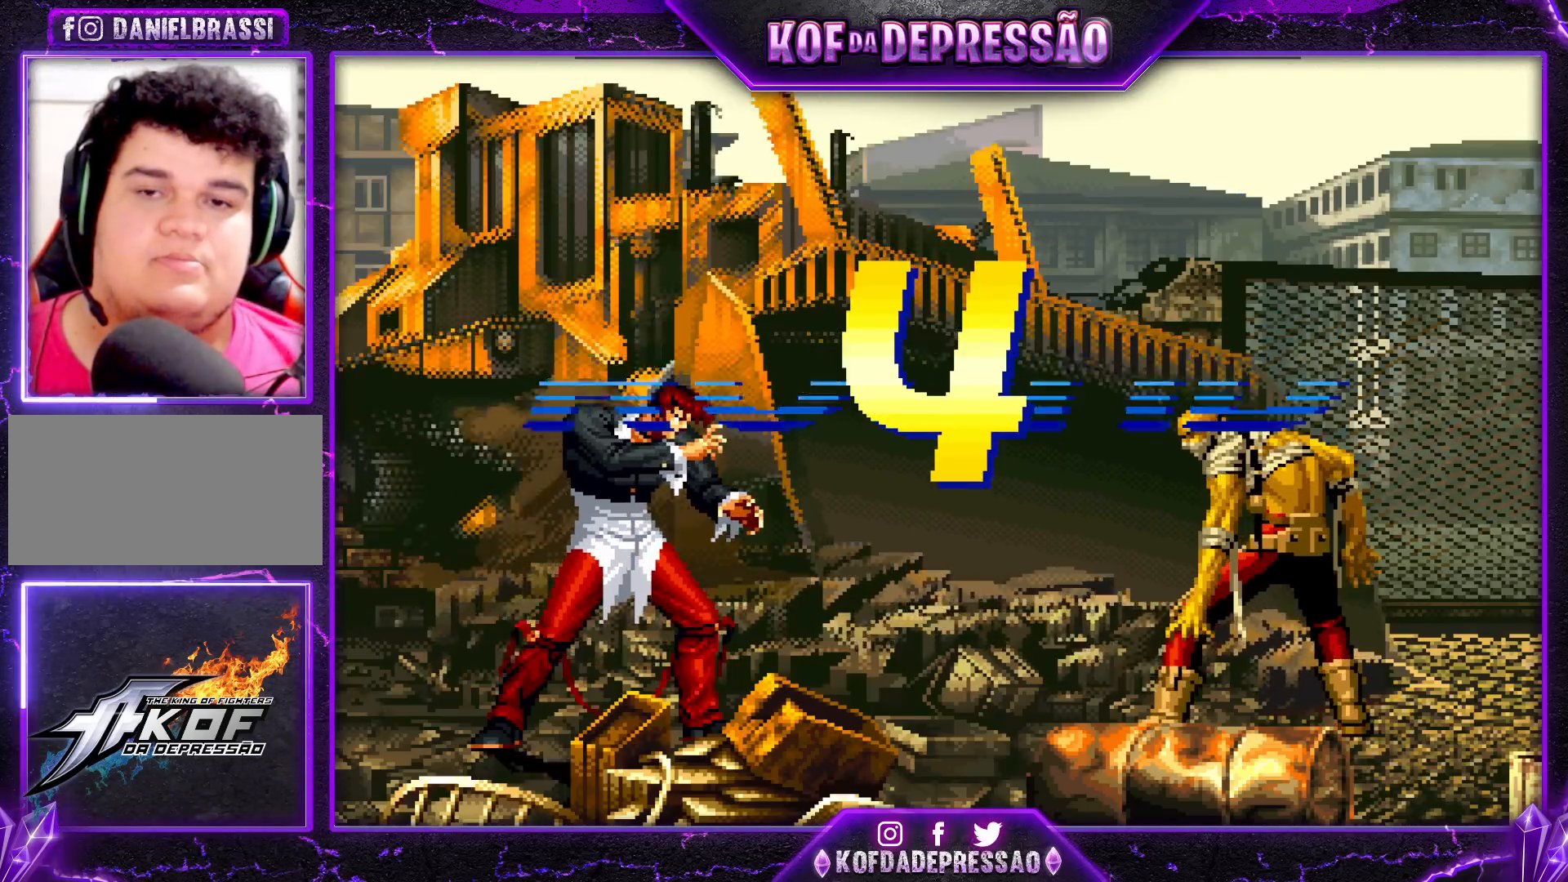
{"buttons": [], "left_stick": "center", "events": [[200, "CROSS", "down"], [217, "CROSS", "up"], [217, "R1", "down"], [250, "R1", "up"], [383, "CIRCLE", "down"], [383, "CROSS", "down"], [383, "SQUARE", "down"], [383, "TRIANGLE", "down"], [400, "CIRCLE", "up"], [400, "TRIANGLE", "up"], [417, "SQUARE", "up"], [433, "CROSS", "up"]]}
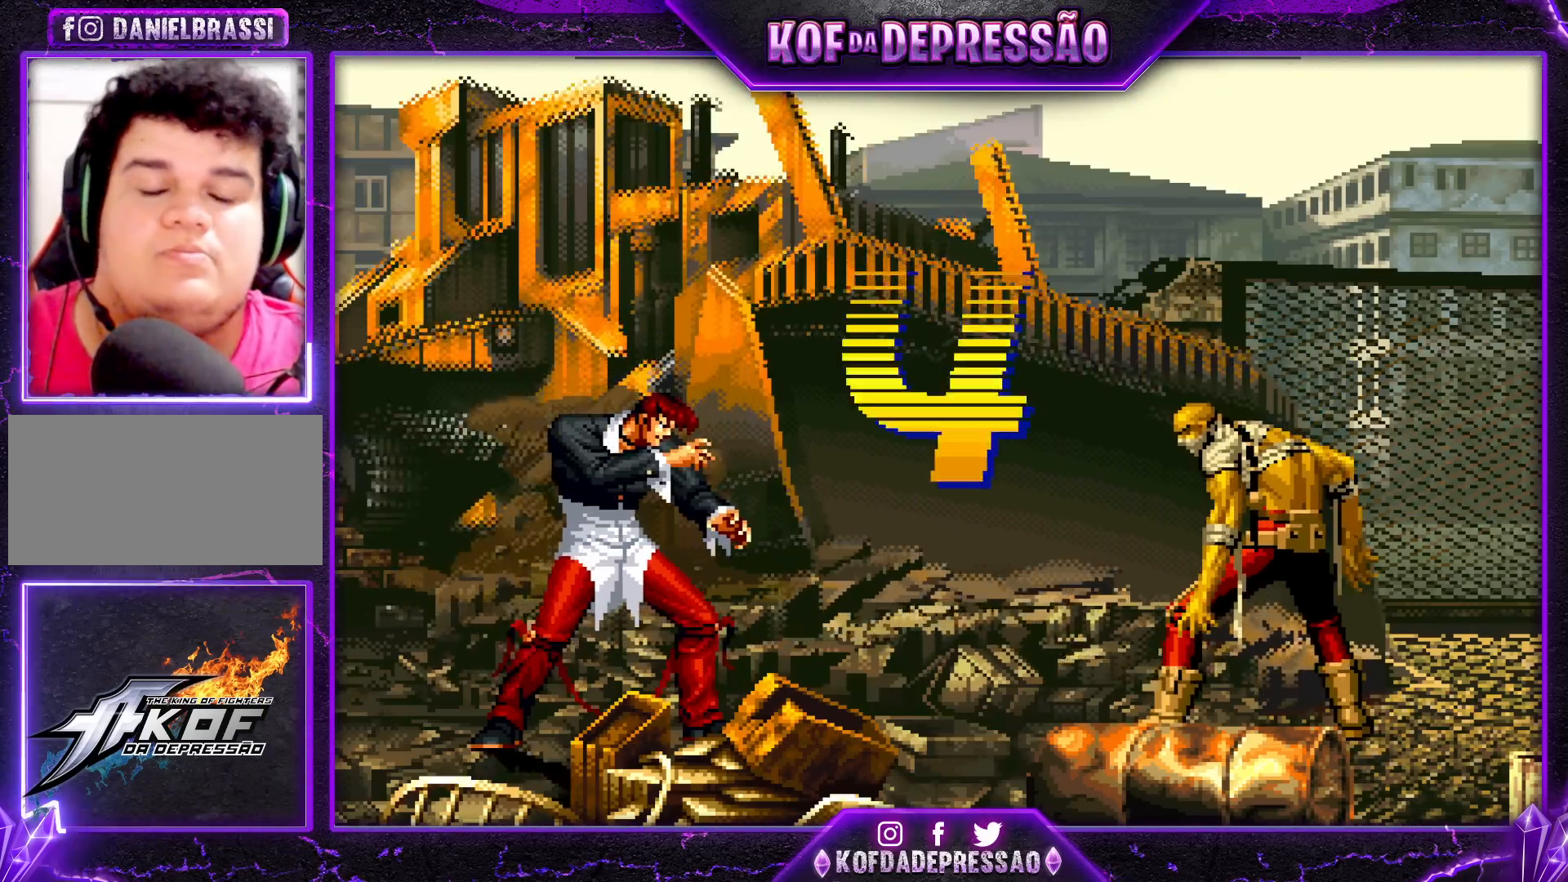
{"buttons": [], "left_stick": "right", "events": [[67, "CROSS", "down"], [67, "SQUARE", "down"], [67, "TRIANGLE", "down"], [100, "SQUARE", "up"], [100, "TRIANGLE", "up"], [117, "CROSS", "up"], [150, "CROSS", "down"], [167, "SQUARE", "down"], [167, "TRIANGLE", "down"], [317, "CROSS", "up"], [317, "SQUARE", "up"], [417, "TRIANGLE", "up"], [433, "left_stick", "right"]]}
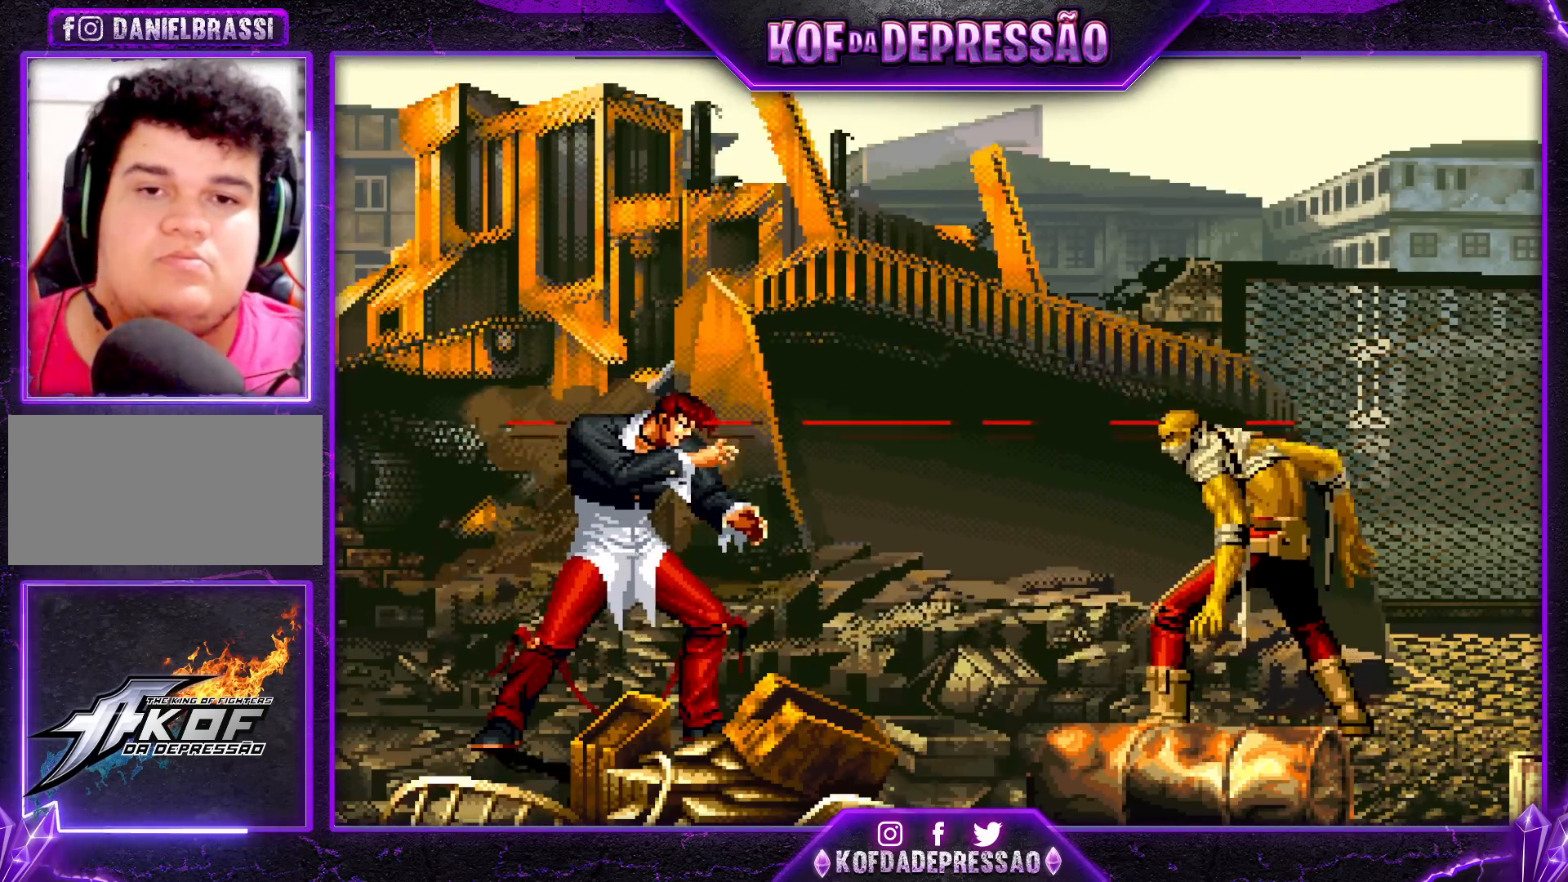
{"buttons": [], "left_stick": "center", "events": [[33, "left_stick", "down"], [100, "R1", "down"], [183, "left_stick", "right"], [233, "left_stick", "center"], [250, "R1", "up"]]}
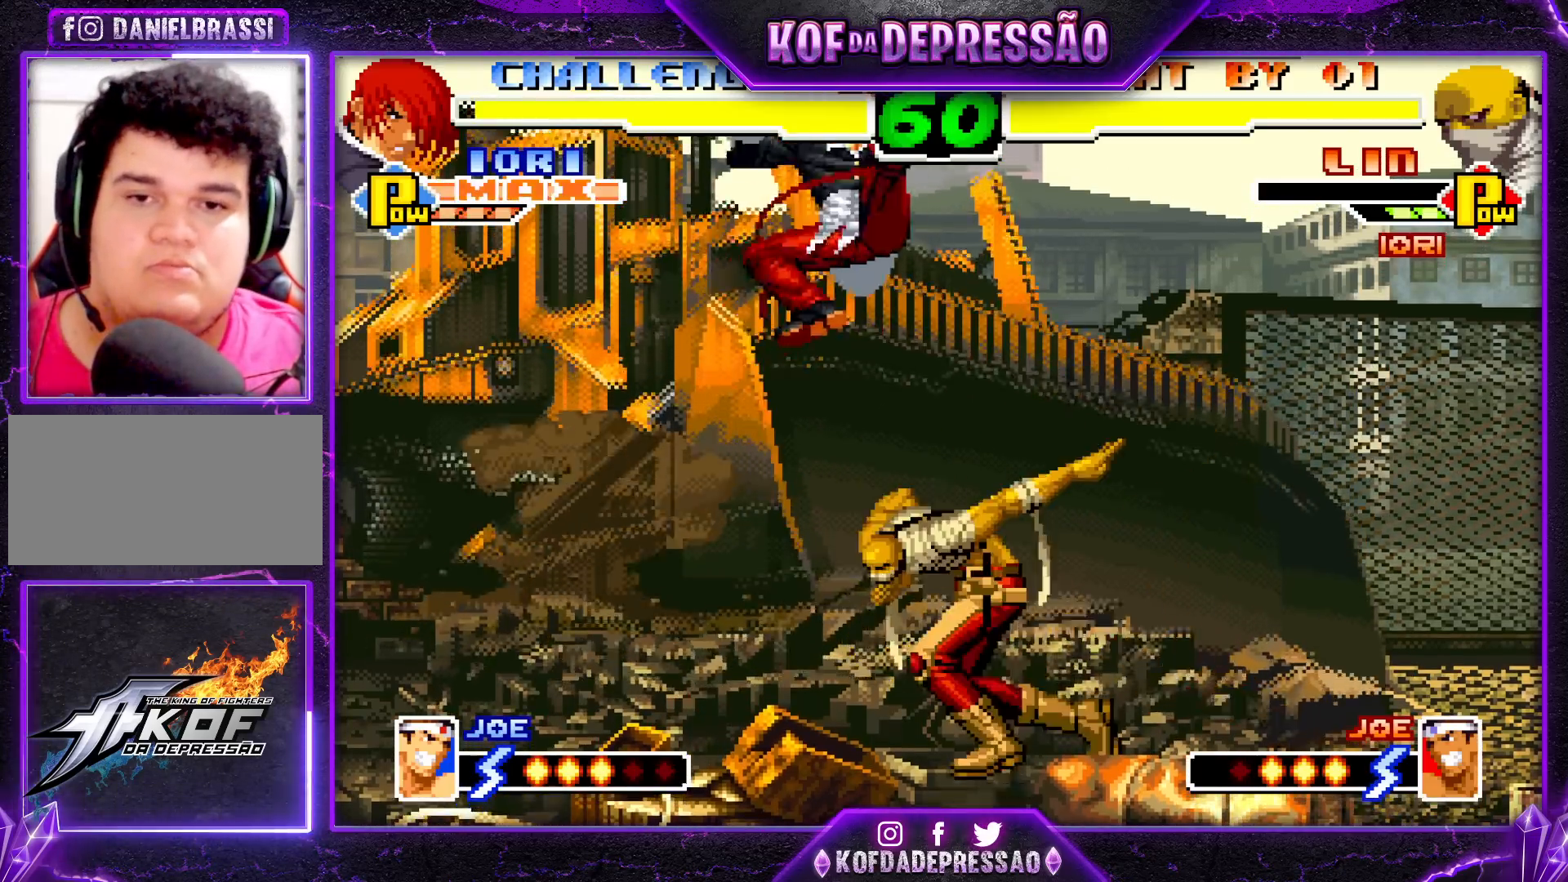
{"buttons": [], "left_stick": "down-right", "events": [[33, "left_stick", "right"], [200, "left_stick", "down-right"], [233, "TRIANGLE", "down"], [333, "TRIANGLE", "up"]]}
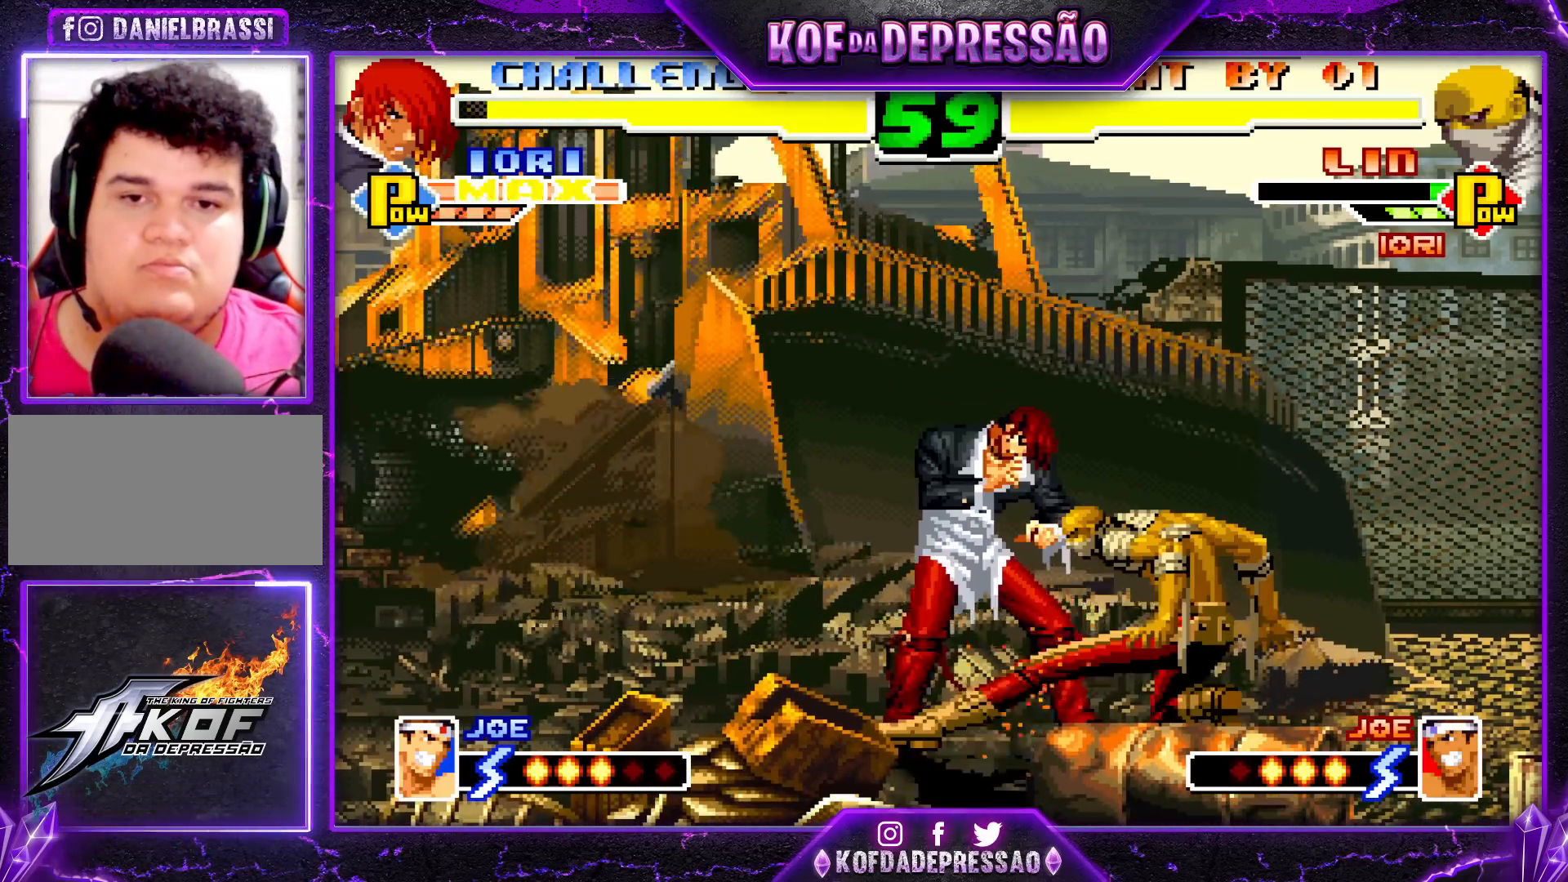
{"buttons": ["SQUARE"], "left_stick": "left", "events": [[17, "SQUARE", "down"], [83, "SQUARE", "up"], [267, "SQUARE", "down"], [333, "SQUARE", "up"], [350, "left_stick", "down-left"], [400, "left_stick", "left"], [450, "SQUARE", "down"]]}
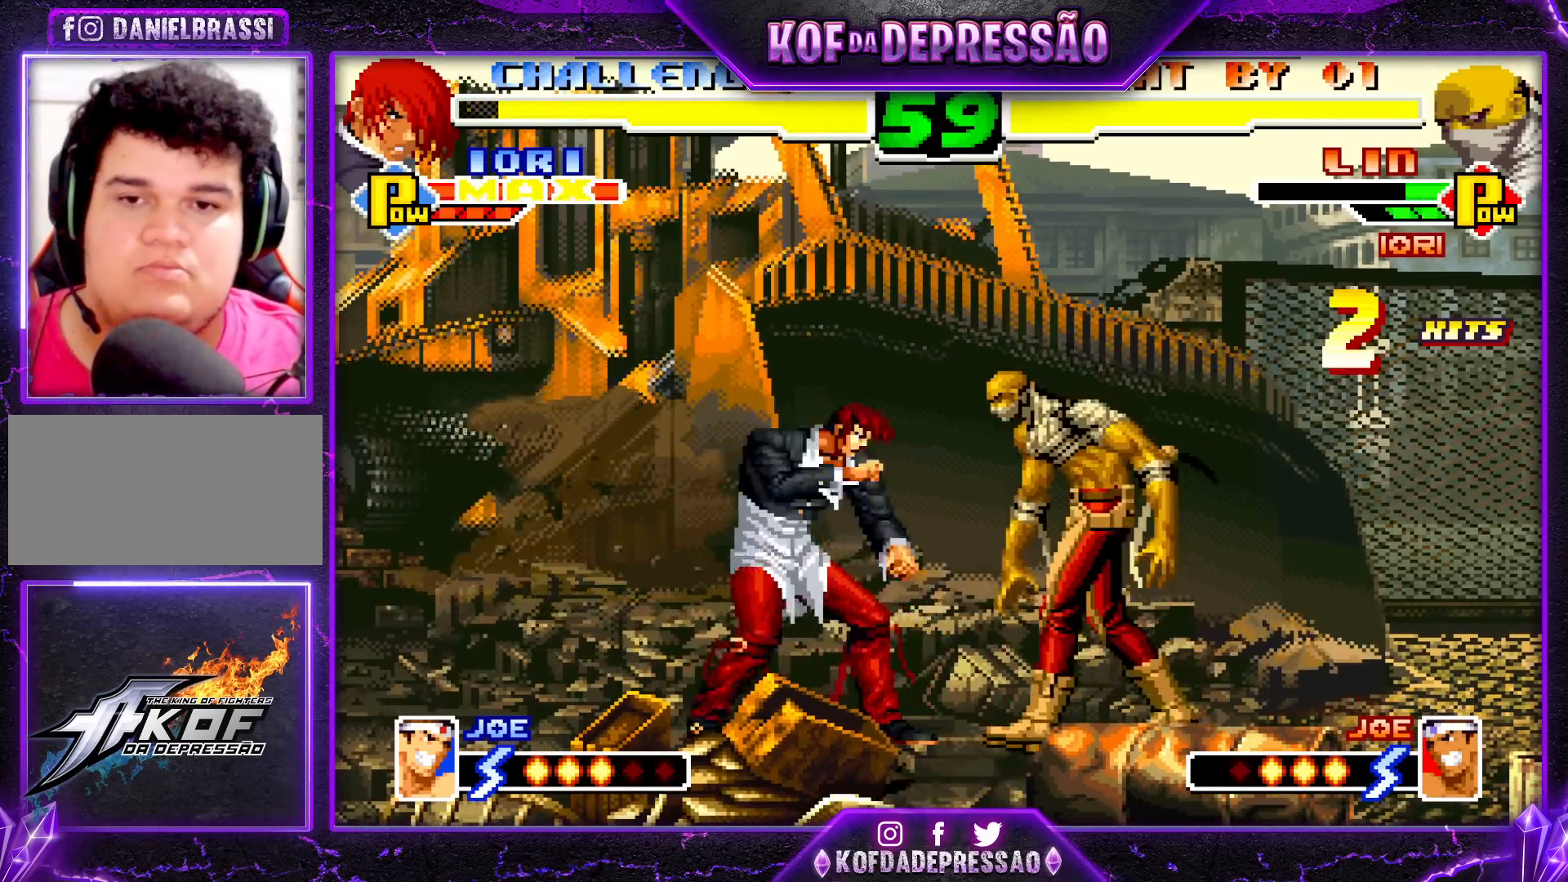
{"buttons": [], "left_stick": "left", "events": [[67, "SQUARE", "up"]]}
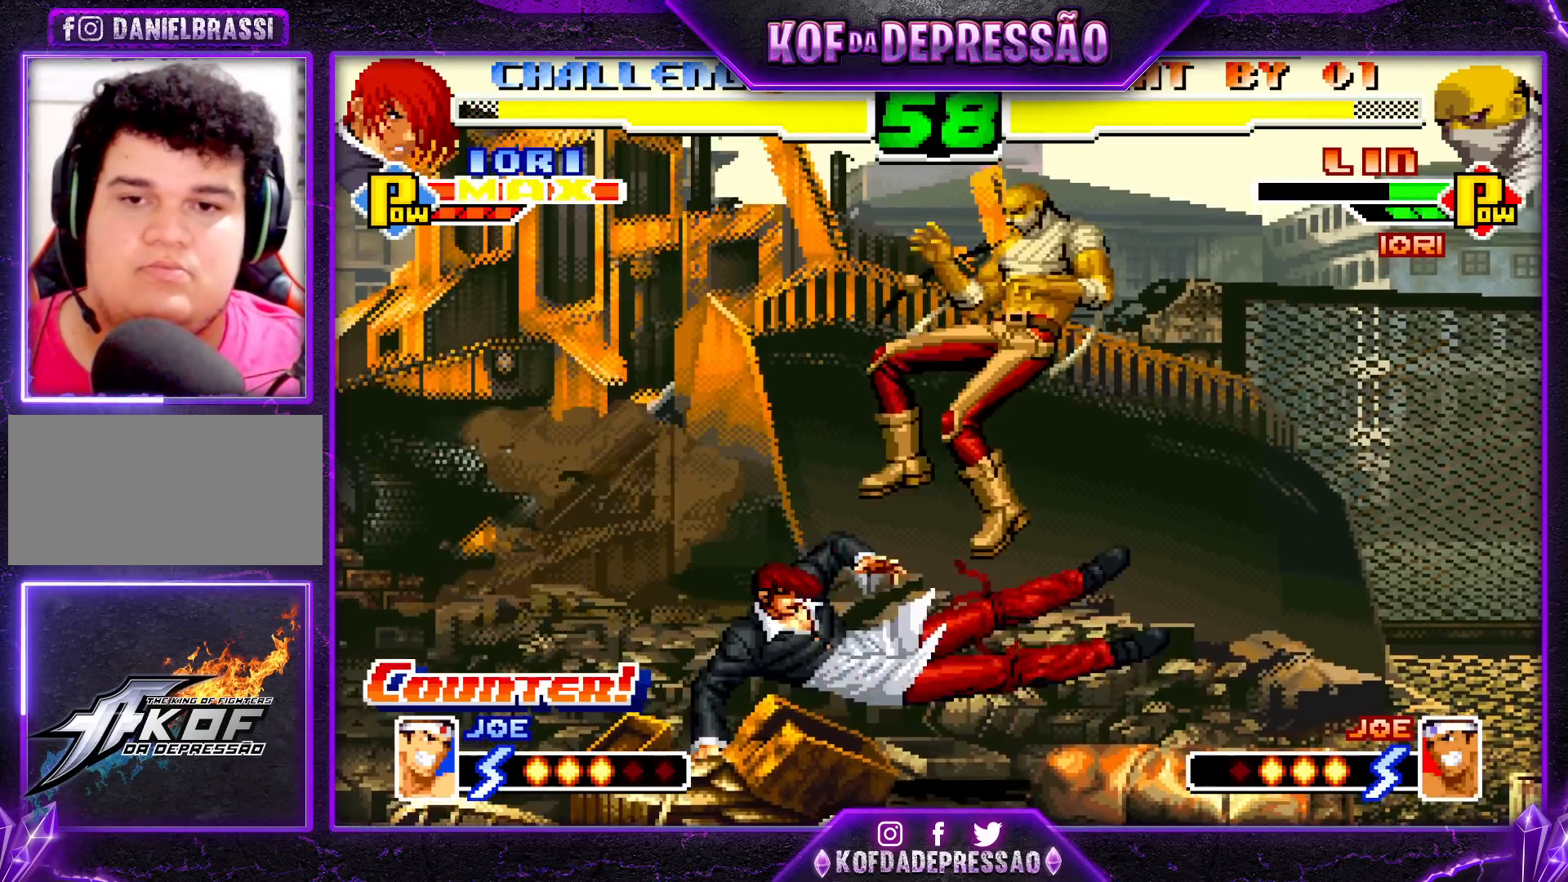
{"buttons": [], "left_stick": "center", "events": [[17, "left_stick", "center"], [333, "SQUARE", "down"], [333, "TRIANGLE", "down"], [383, "SQUARE", "up"], [383, "TRIANGLE", "up"]]}
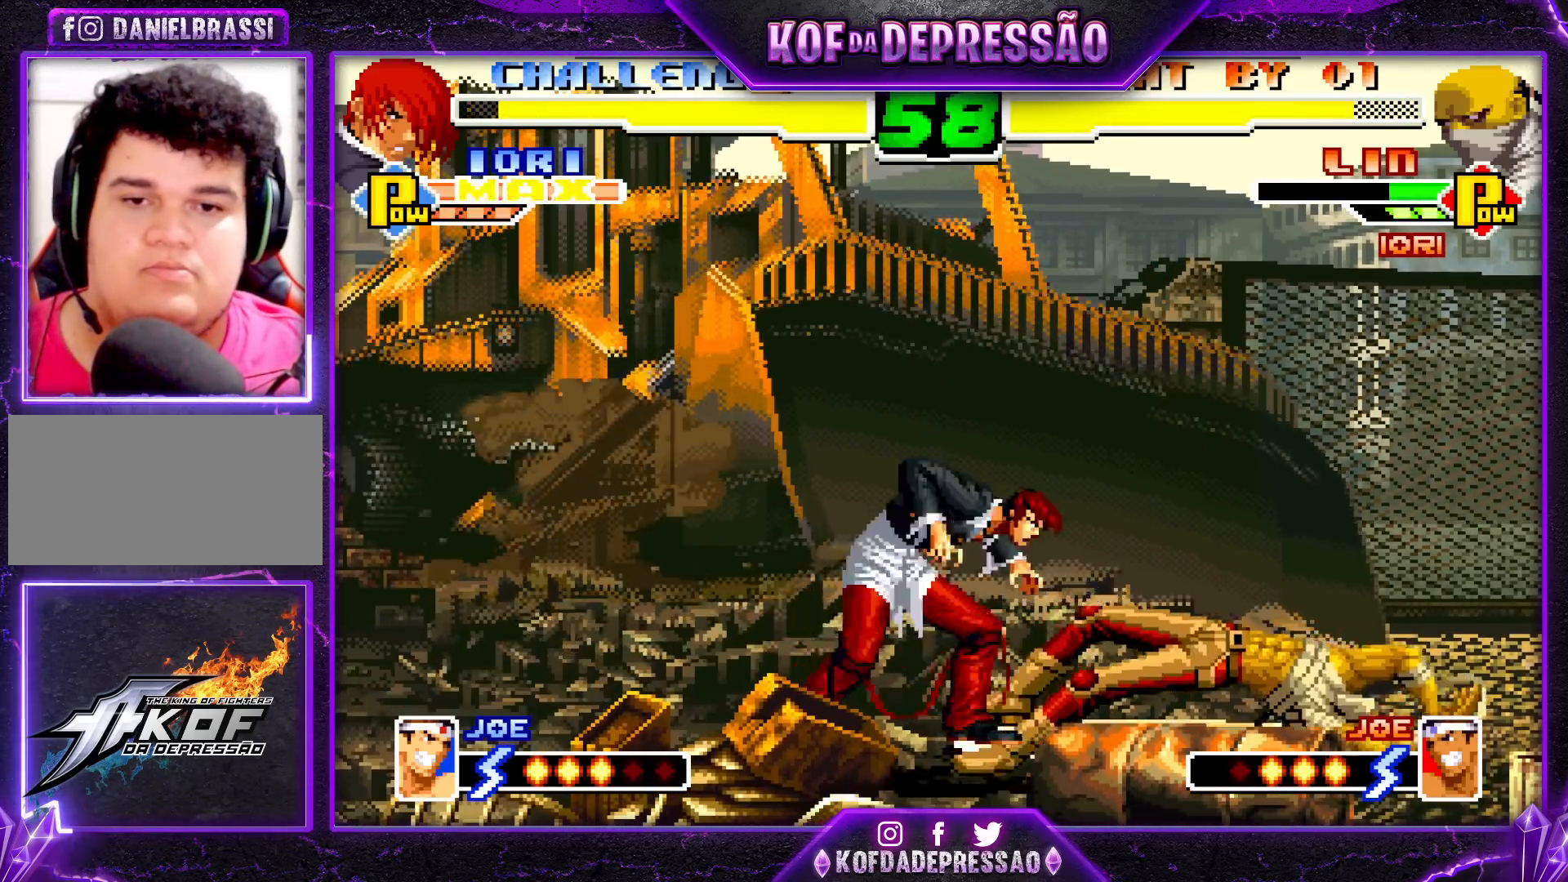
{"buttons": [], "left_stick": "down-right", "events": [[383, "left_stick", "down-right"]]}
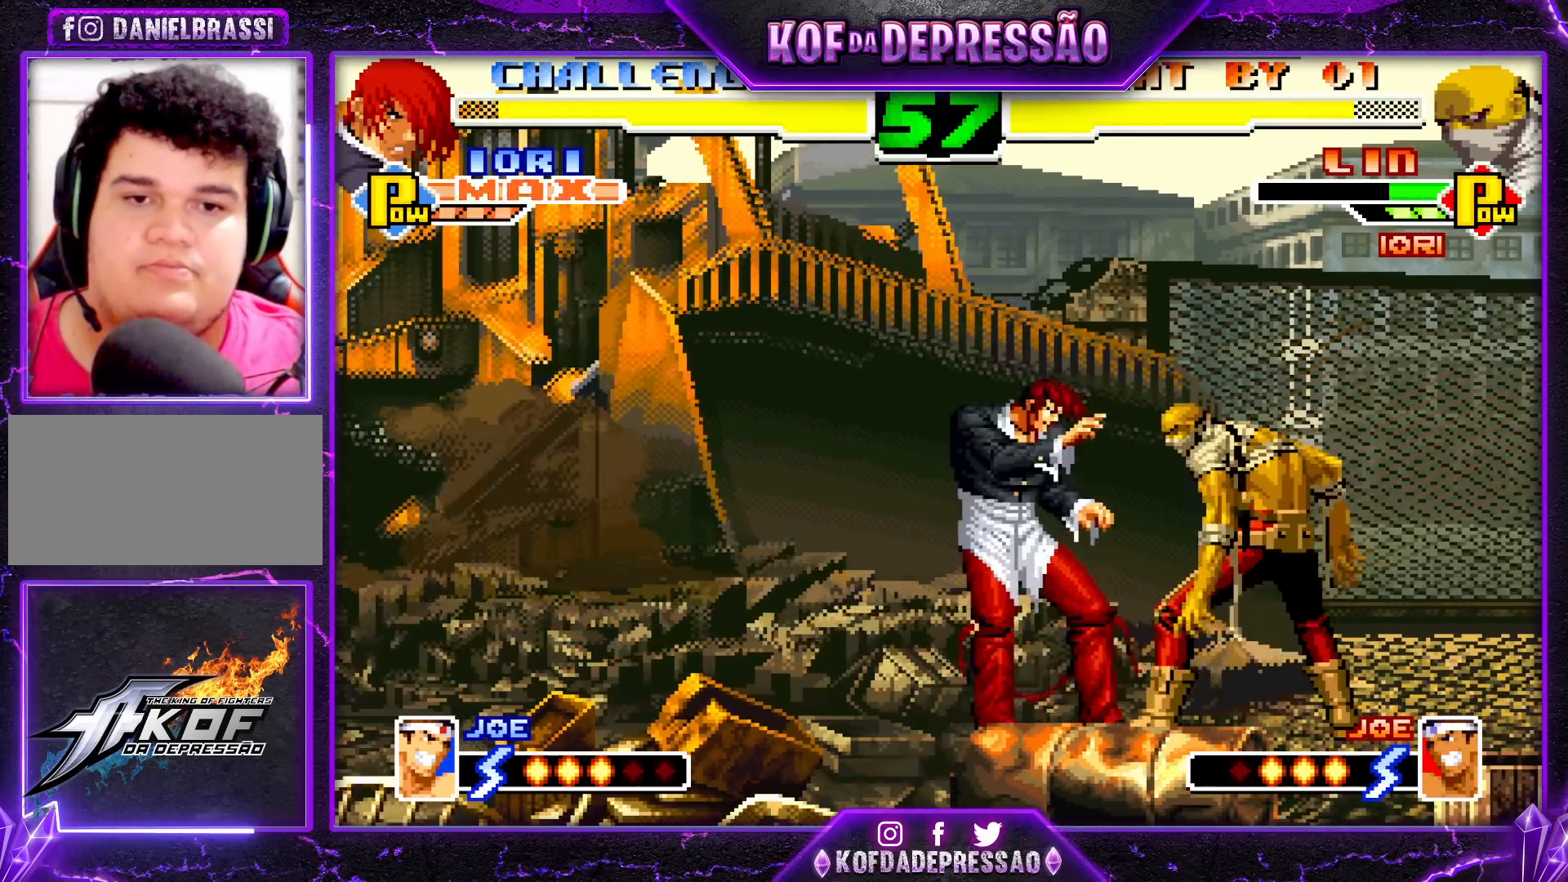
{"buttons": [], "left_stick": "down", "events": [[183, "TRIANGLE", "down"], [317, "TRIANGLE", "up"], [400, "left_stick", "center"], [483, "left_stick", "down"]]}